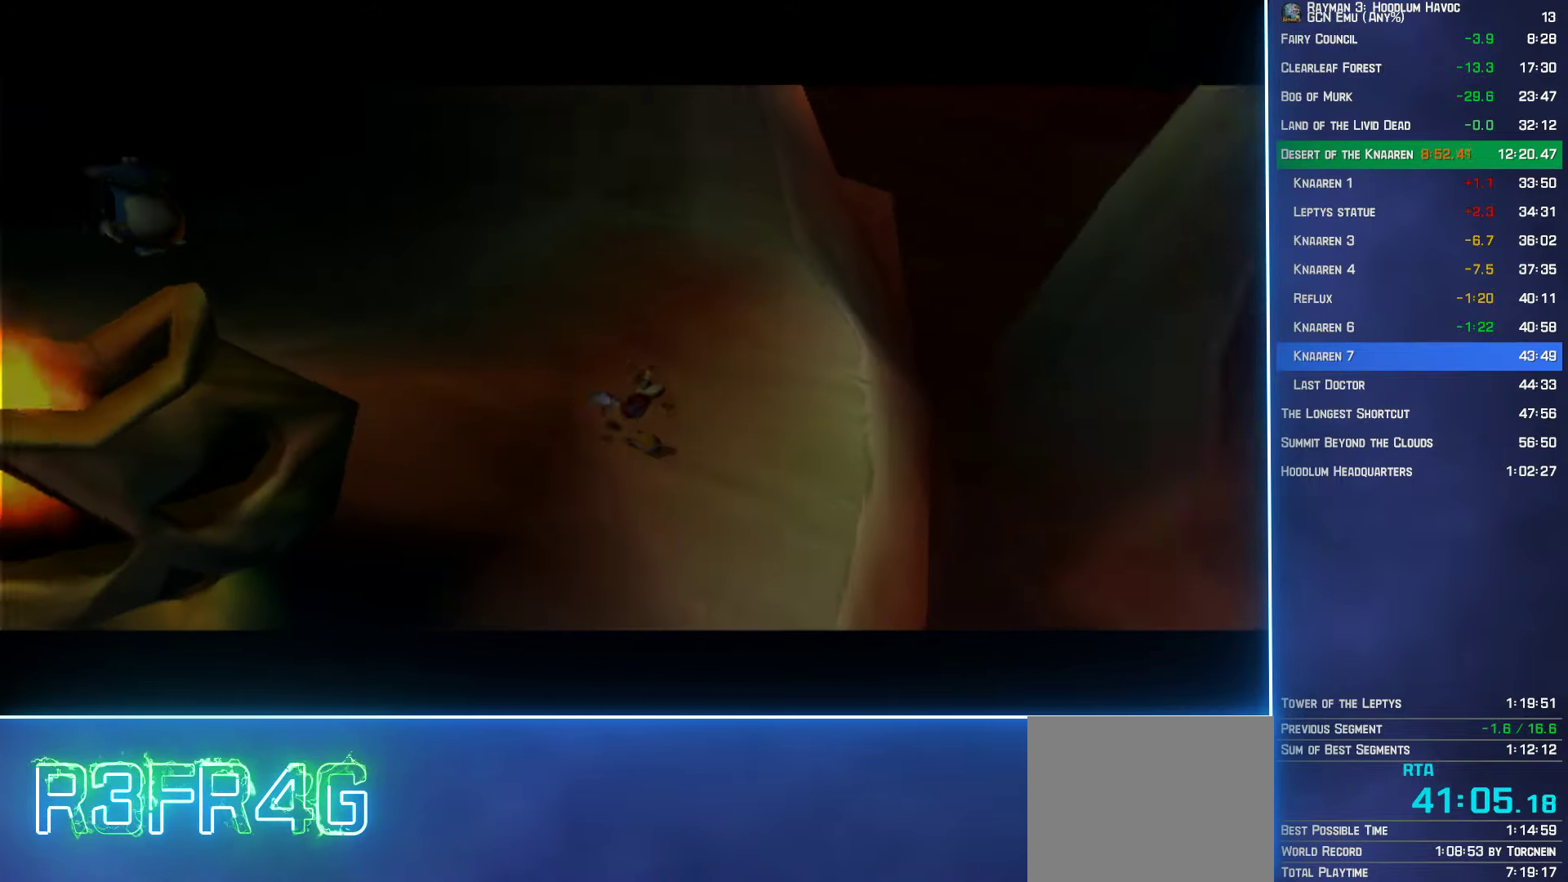
Gameplay with a controller (Xbox layout); each line is a JSON object with the inputs held at the frame after it. "events" lists button and stick changes between this image and that frame as [ms after this image, input, new state], when the widget could be followed in between.
{"buttons": [], "left_stick": "up", "right_stick": "center", "events": [[383, "left_stick", "up"]]}
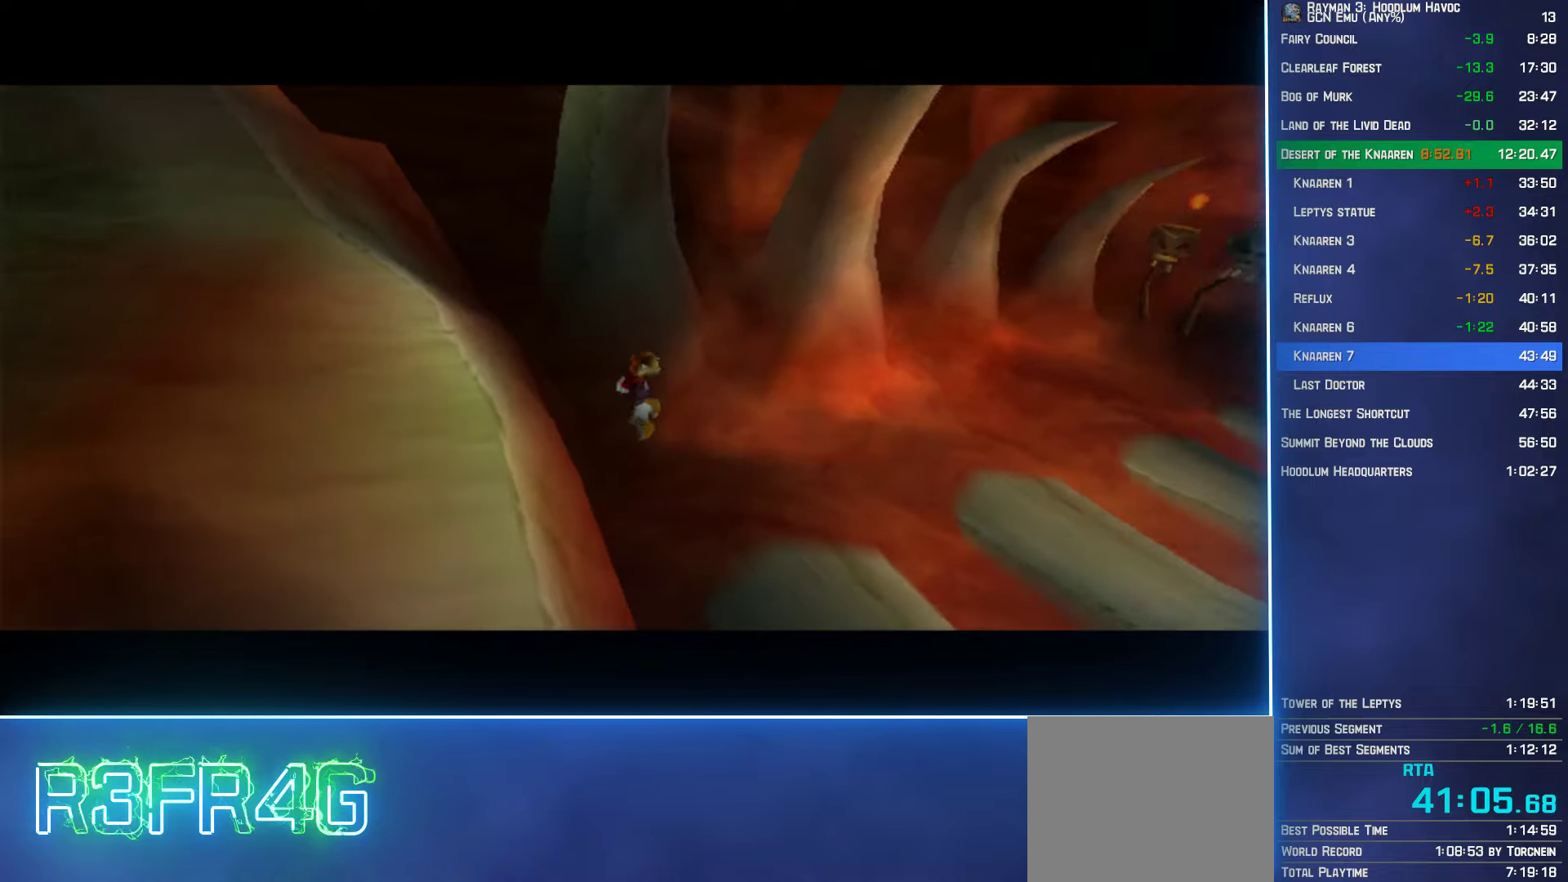
{"buttons": [], "left_stick": "up", "right_stick": "center", "events": []}
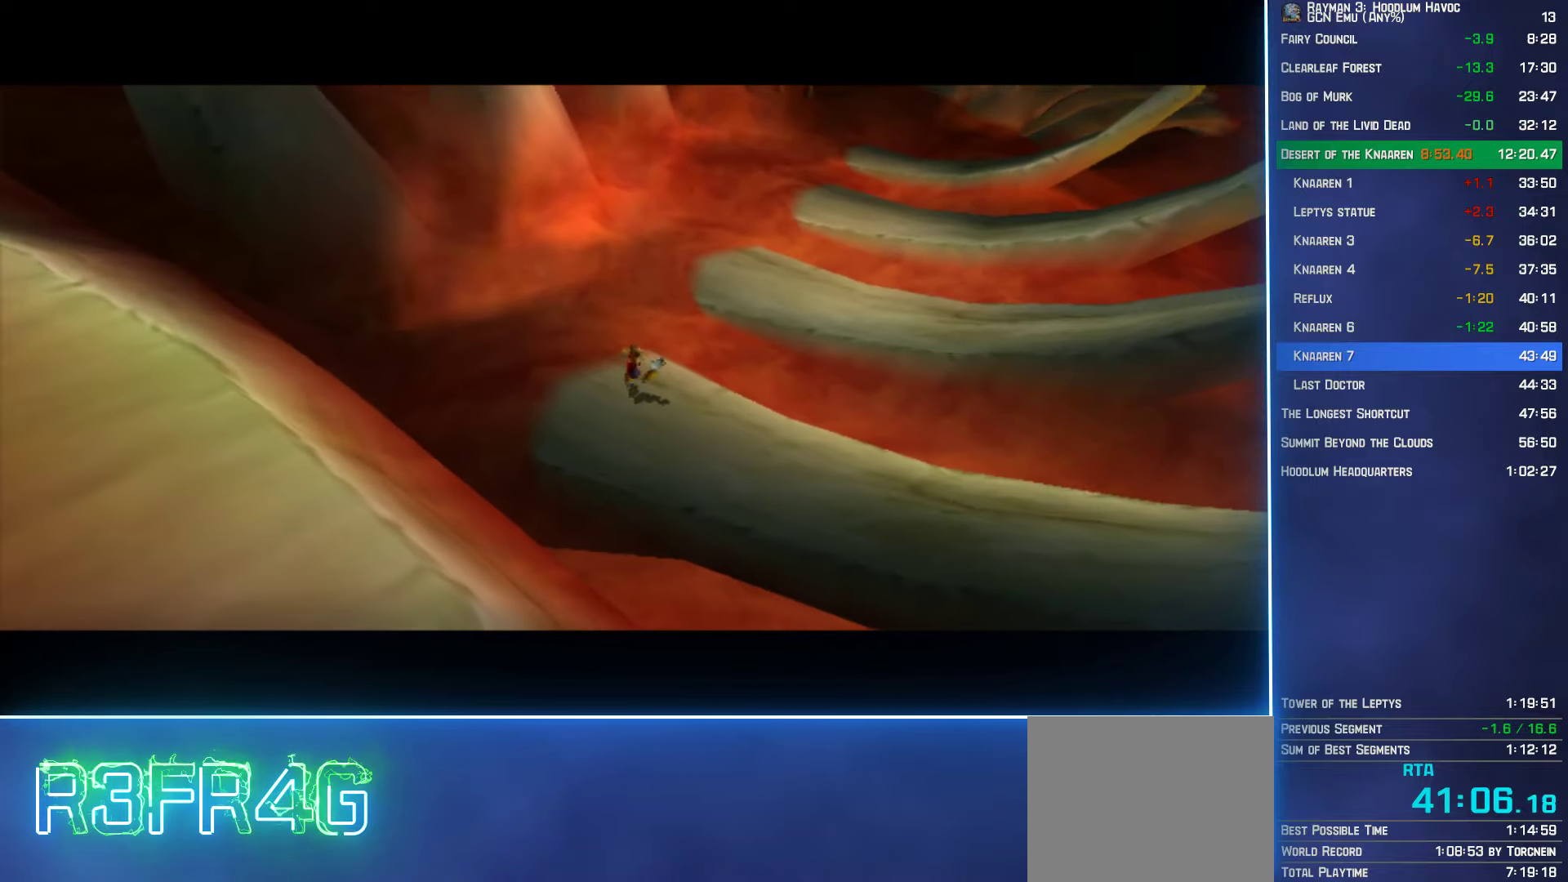
{"buttons": [], "left_stick": "up", "right_stick": "center", "events": []}
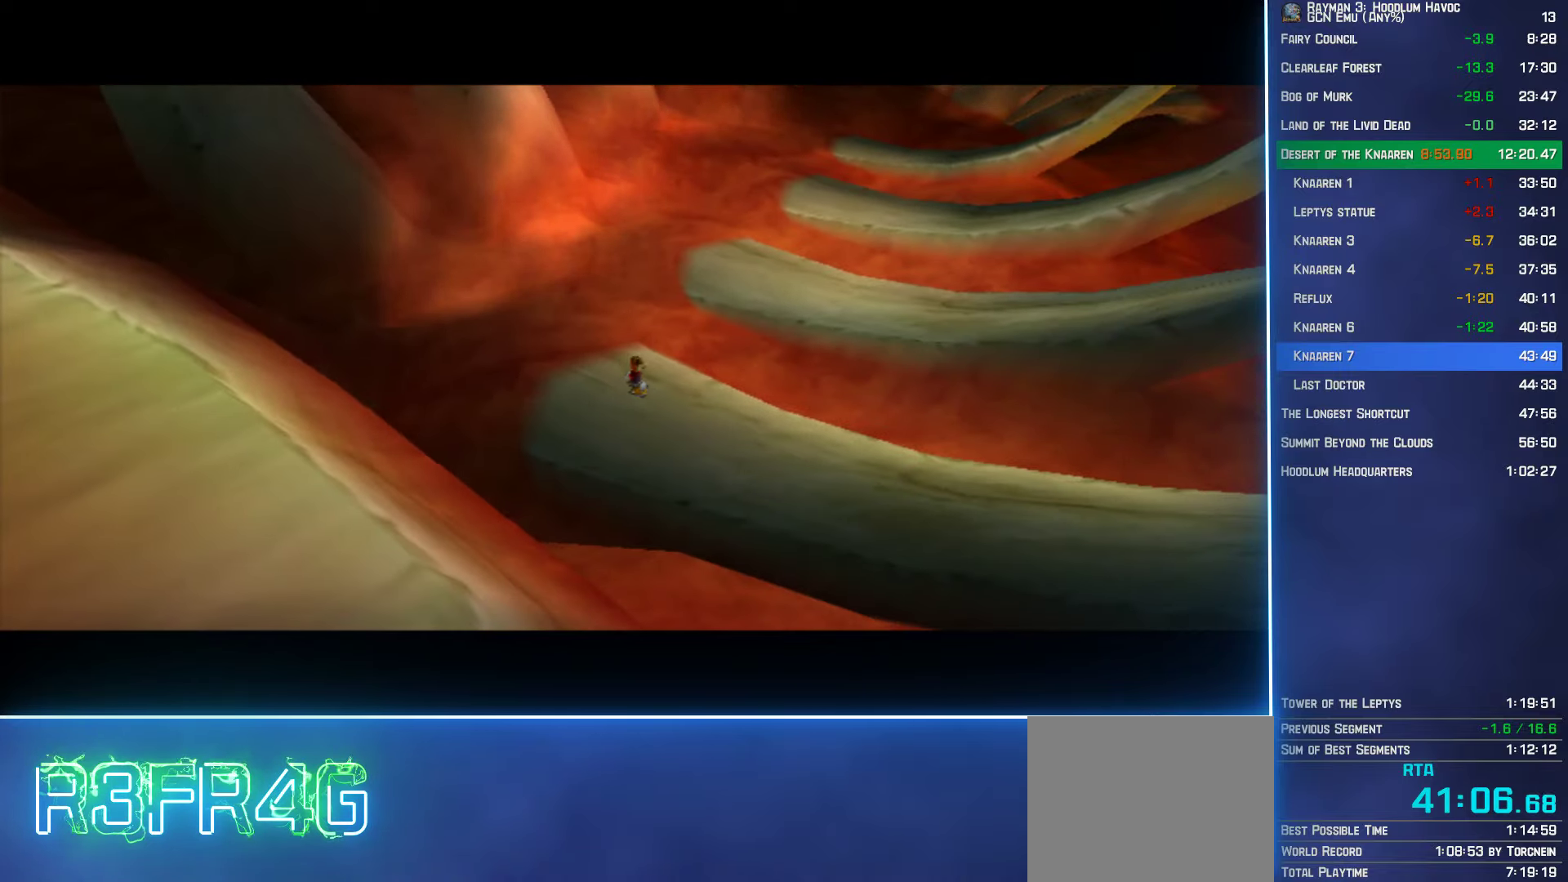
{"buttons": [], "left_stick": "up", "right_stick": "center", "events": []}
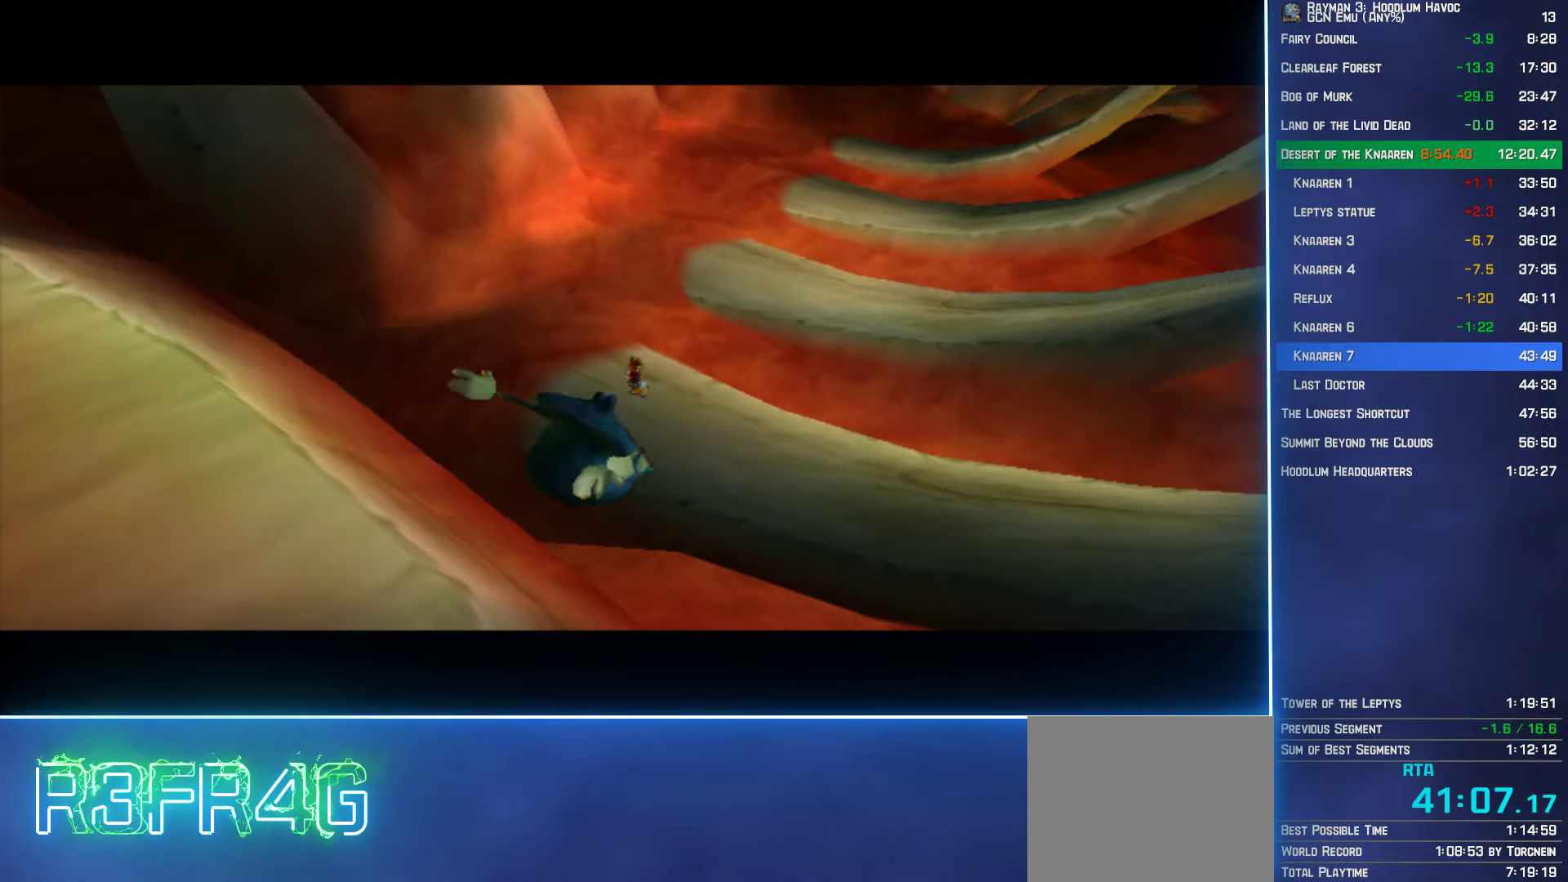
{"buttons": [], "left_stick": "up-right", "right_stick": "center", "events": [[150, "left_stick", "up-right"]]}
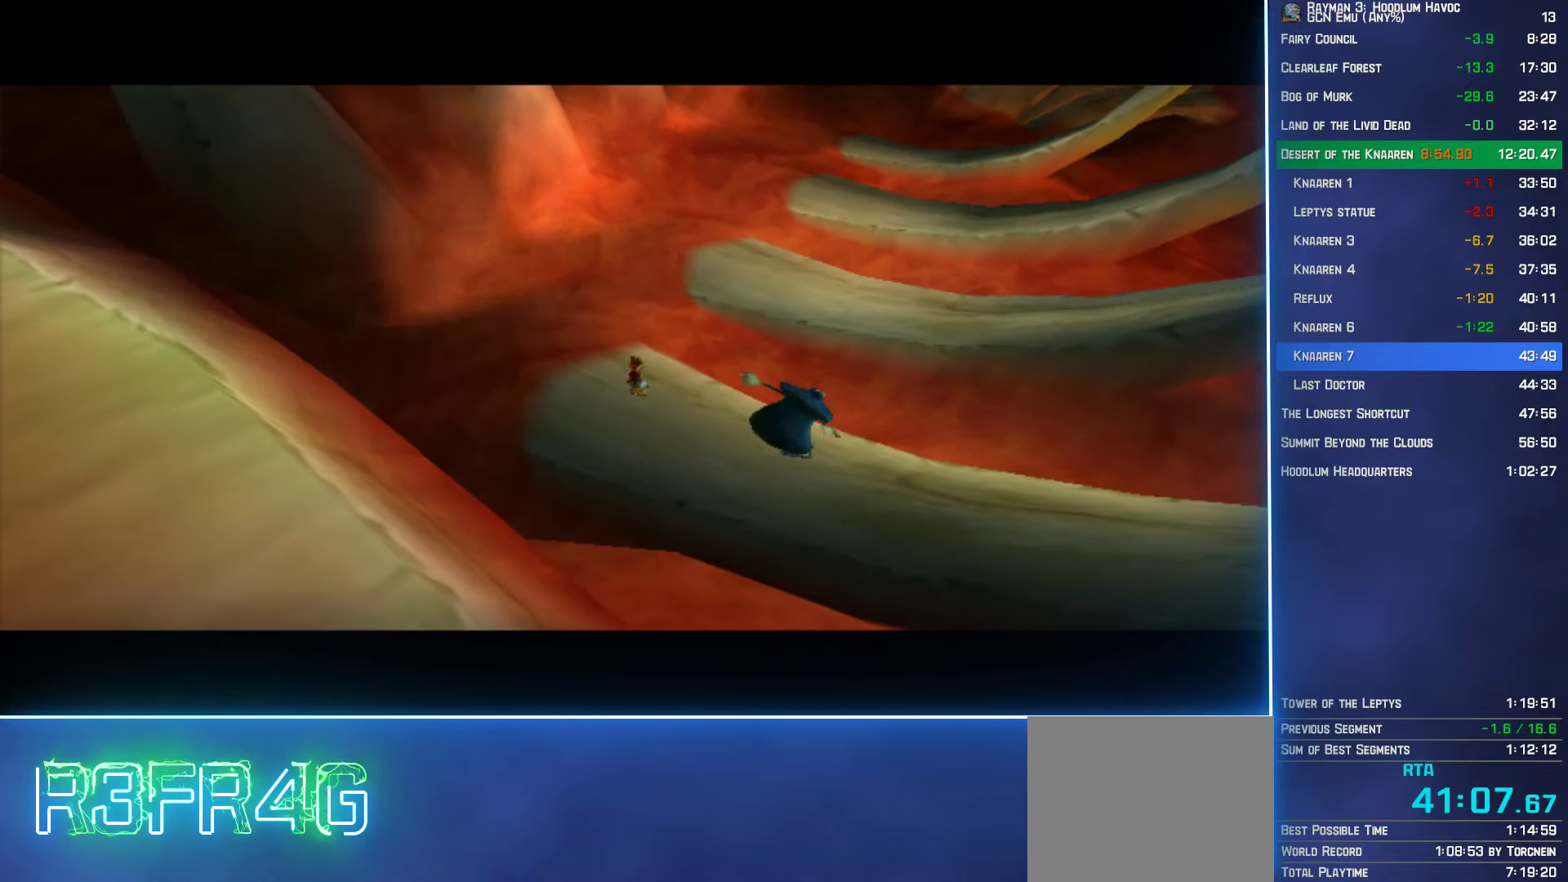
{"buttons": [], "left_stick": "up-right", "right_stick": "center", "events": []}
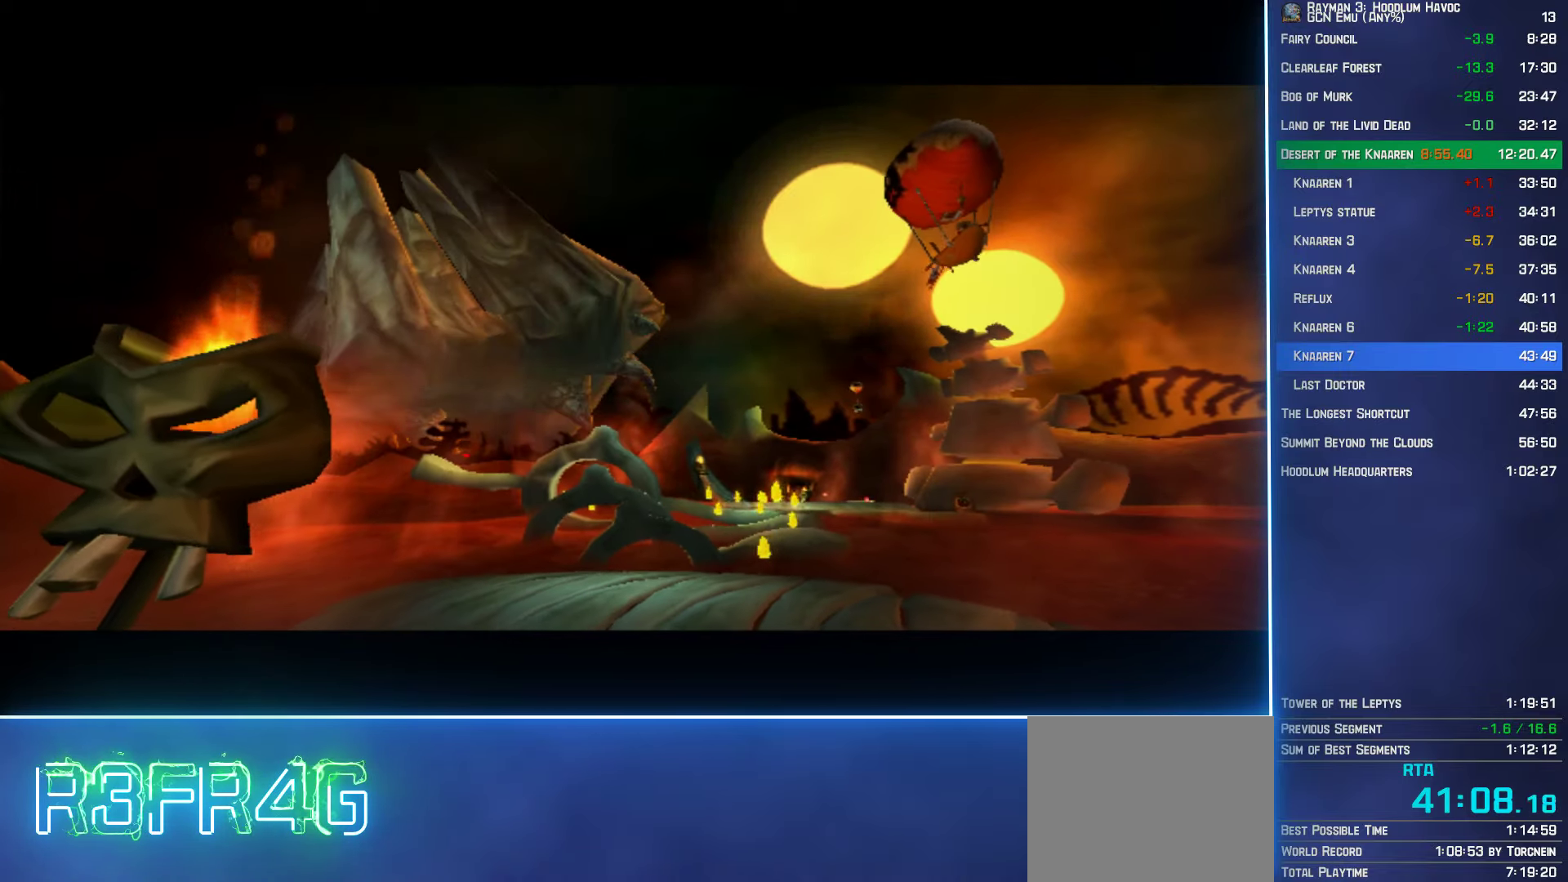
{"buttons": [], "left_stick": "up", "right_stick": "center", "events": [[383, "left_stick", "up"]]}
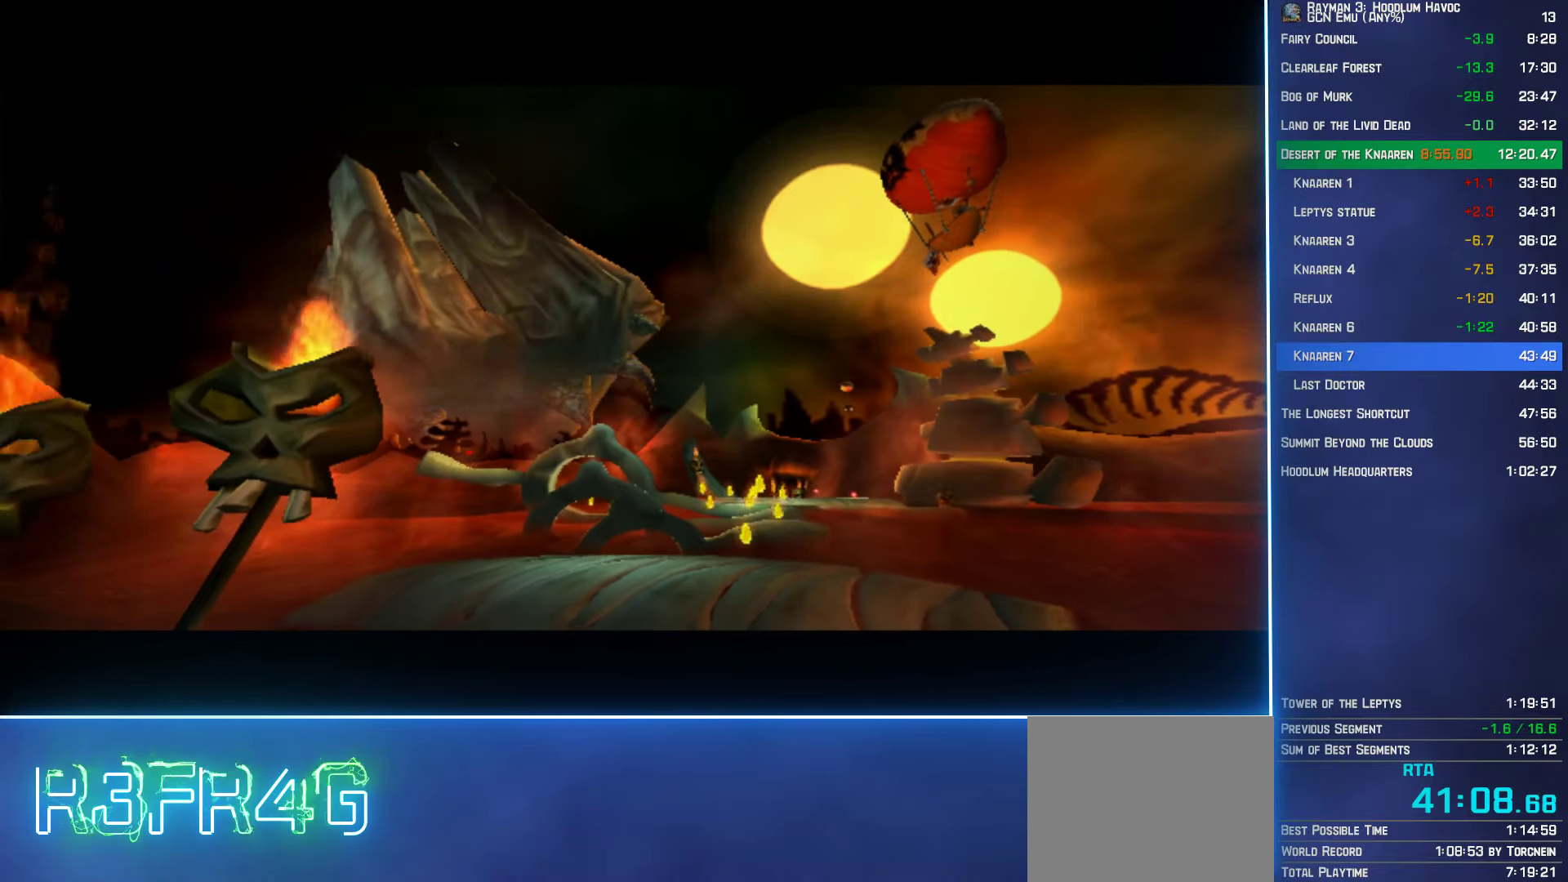
{"buttons": [], "left_stick": "up", "right_stick": "center", "events": []}
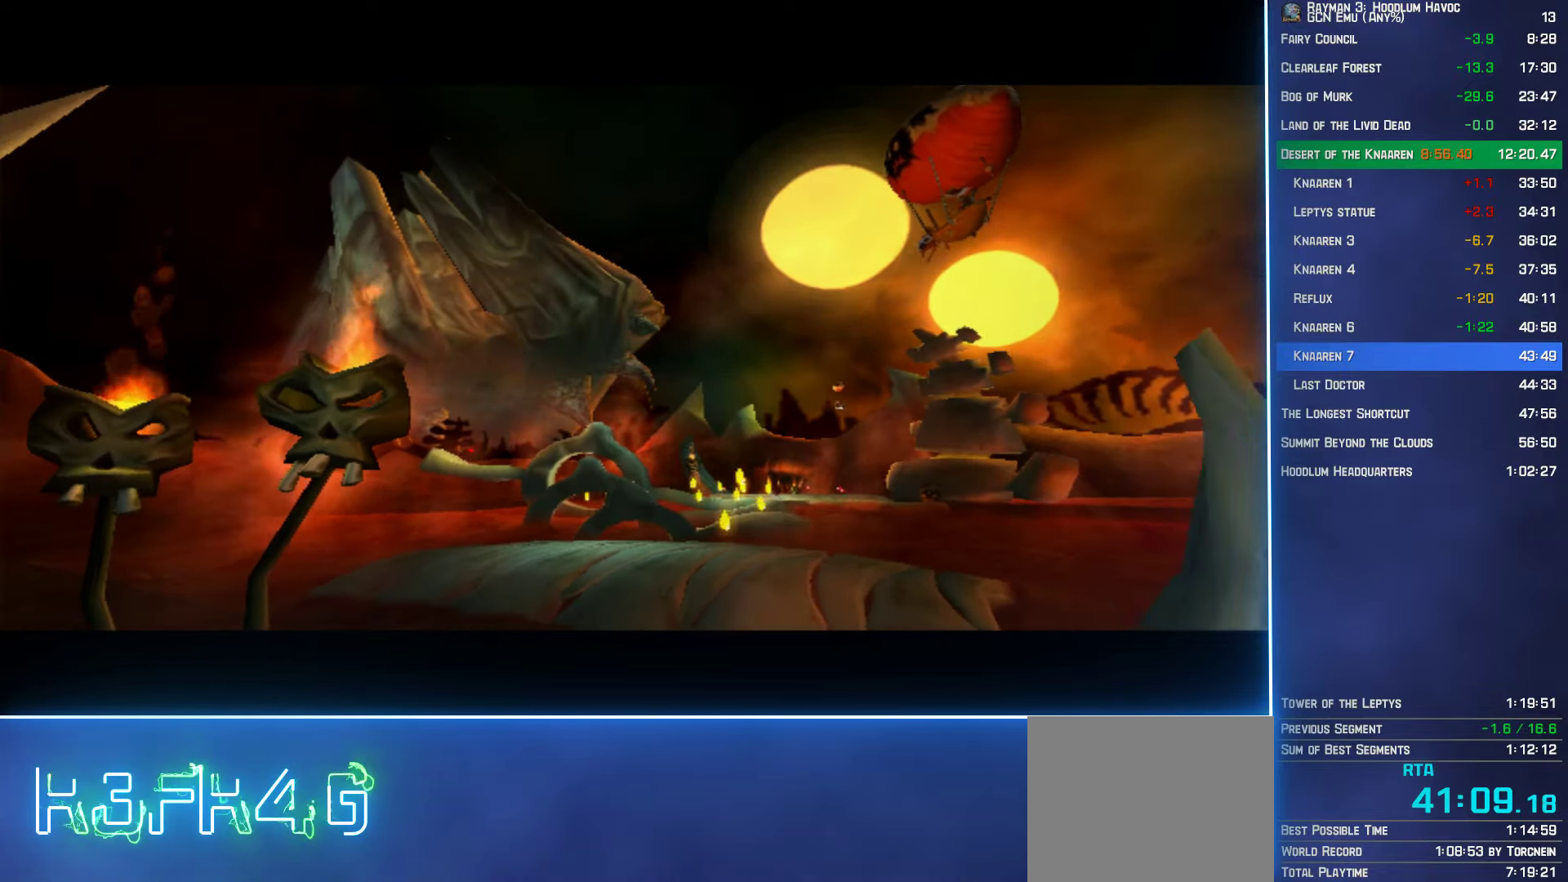
{"buttons": [], "left_stick": "up", "right_stick": "center", "events": []}
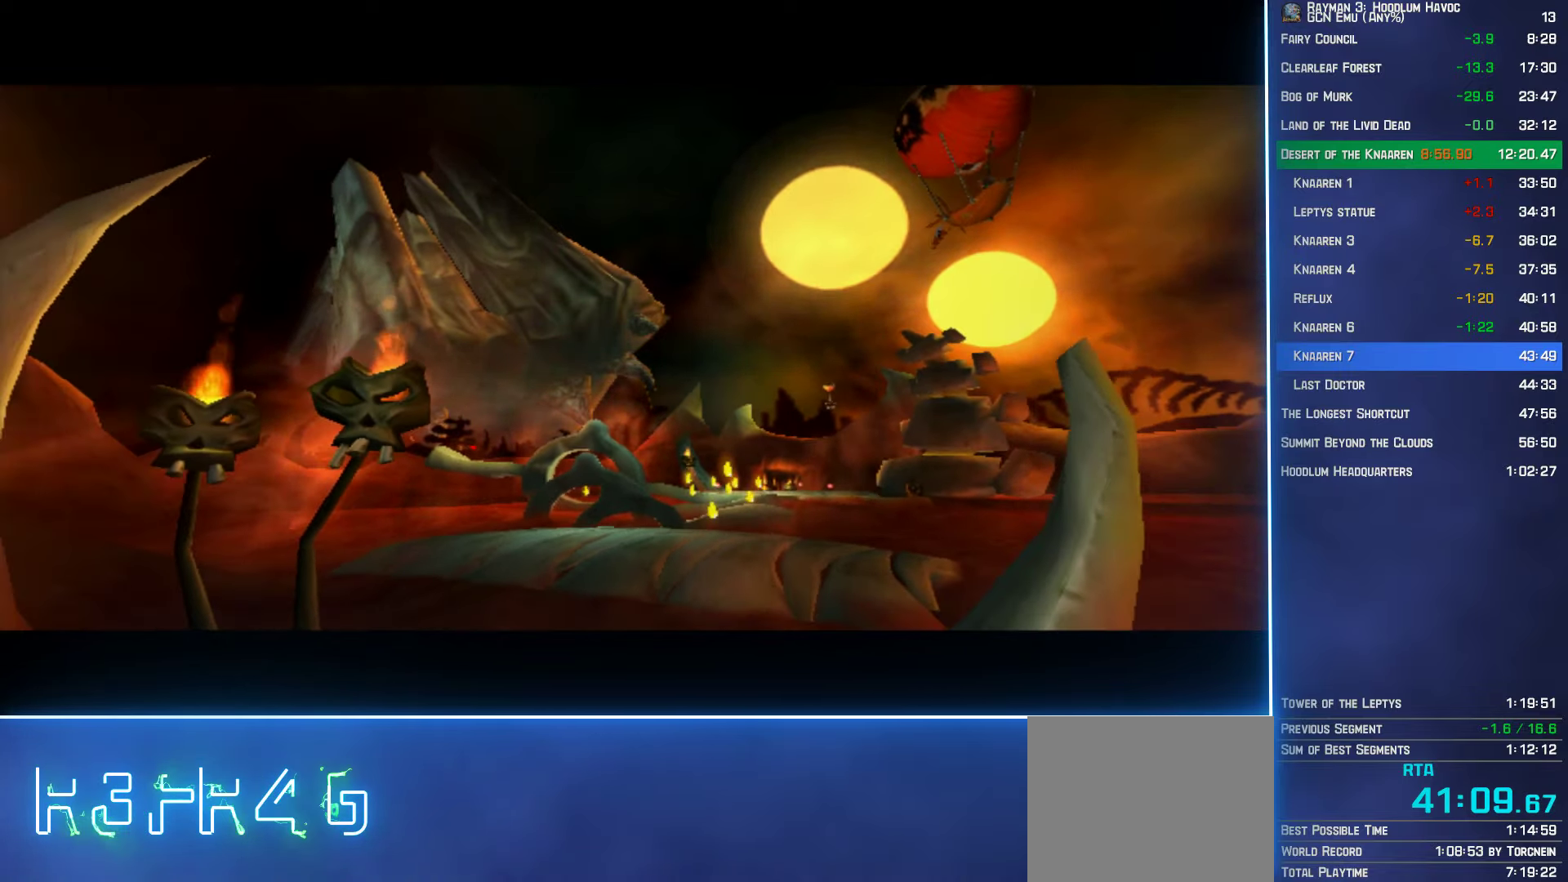
{"buttons": [], "left_stick": "up", "right_stick": "center", "events": []}
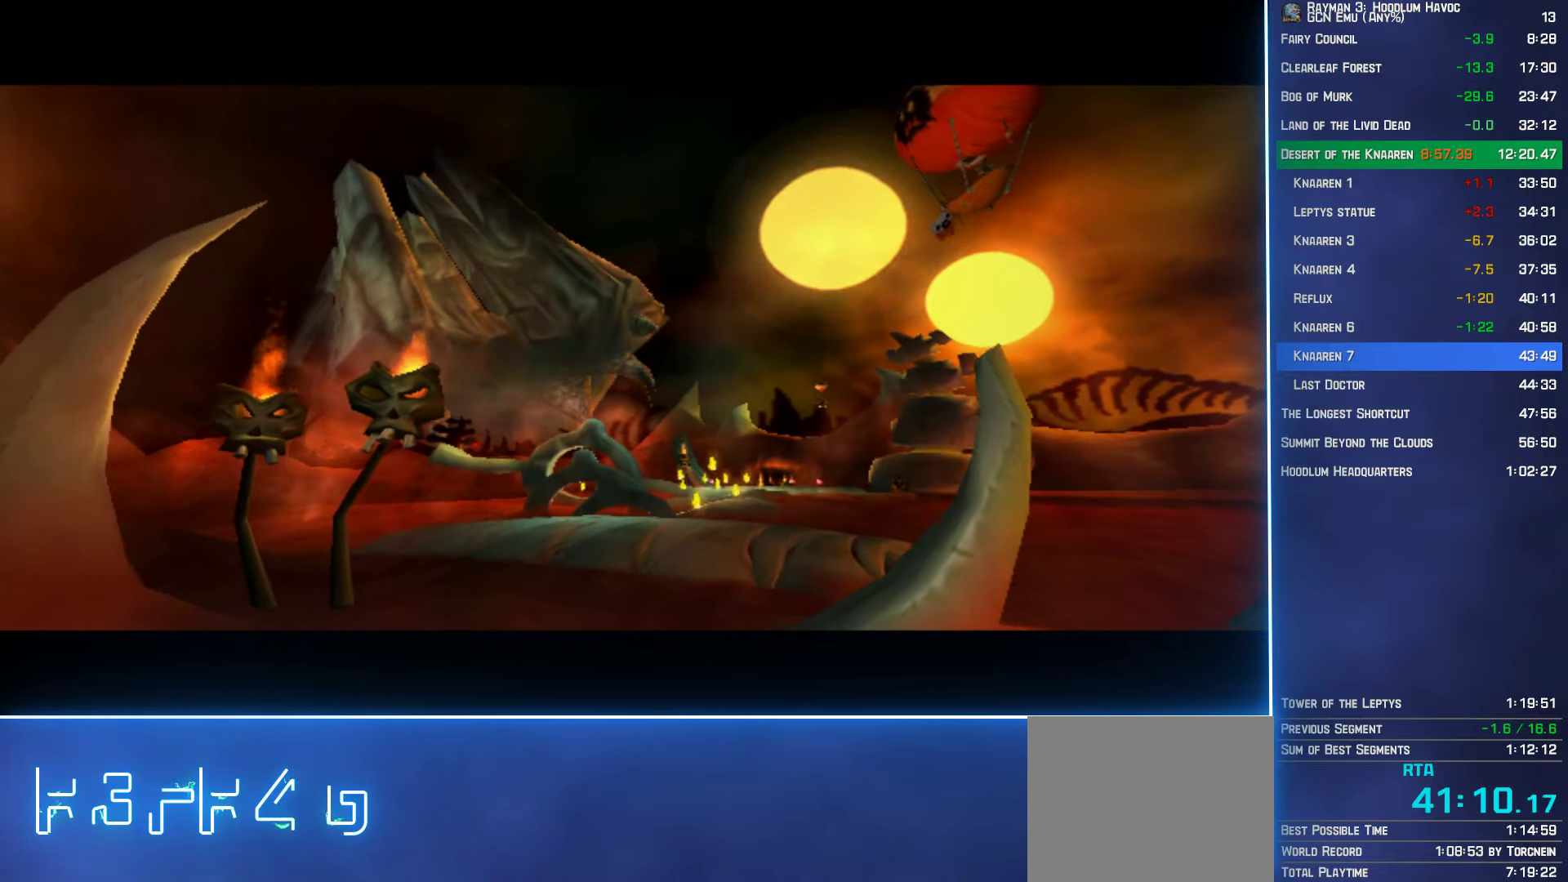
{"buttons": [], "left_stick": "center", "right_stick": "center", "events": [[217, "left_stick", "center"]]}
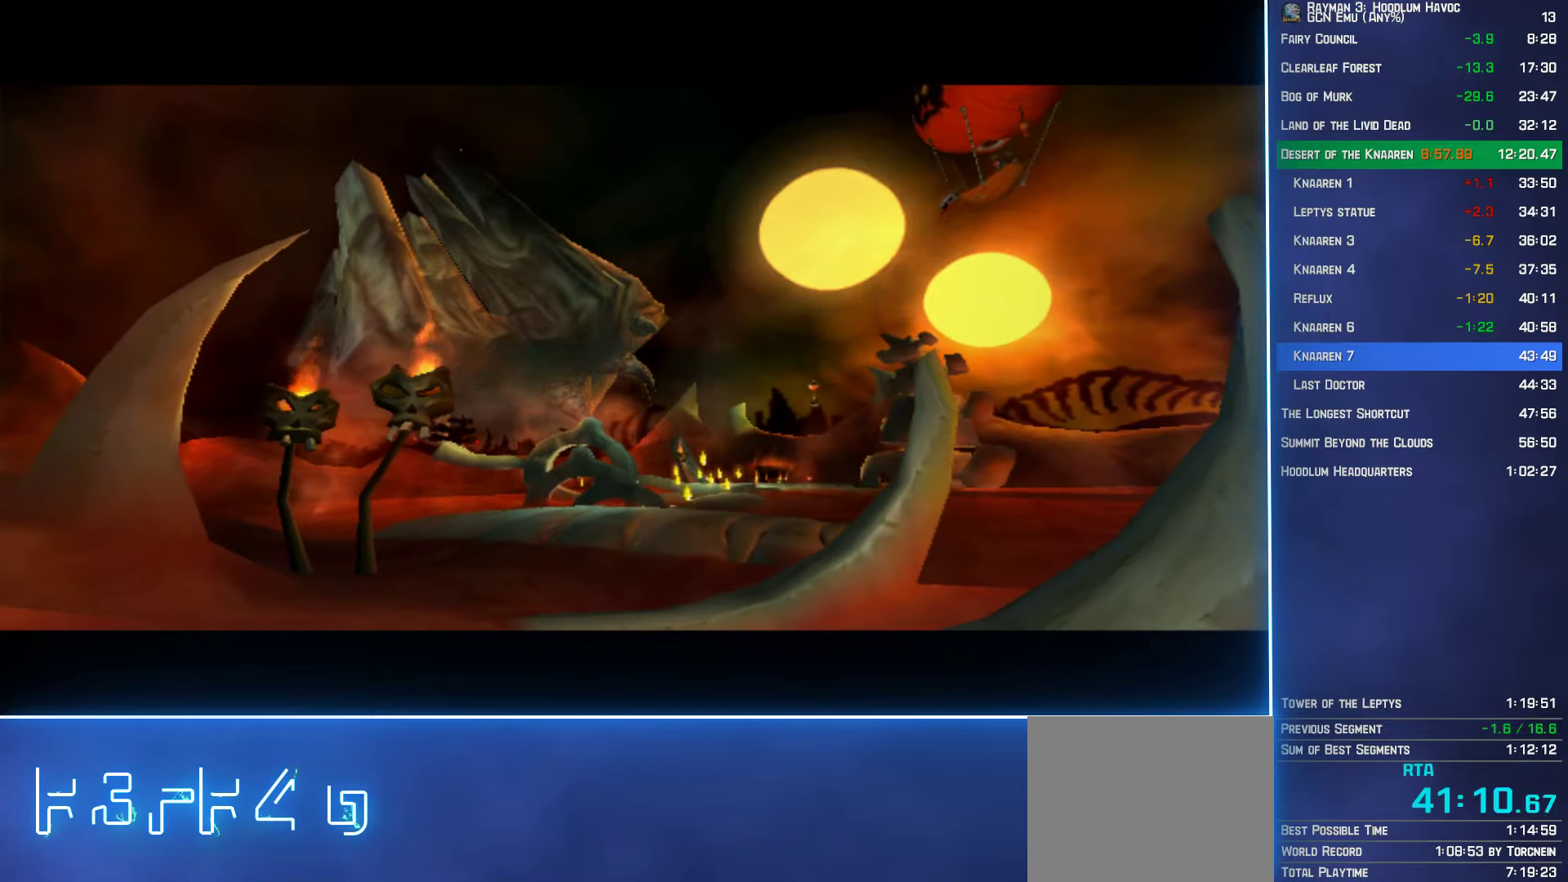
{"buttons": [], "left_stick": "up", "right_stick": "center", "events": [[217, "left_stick", "up"]]}
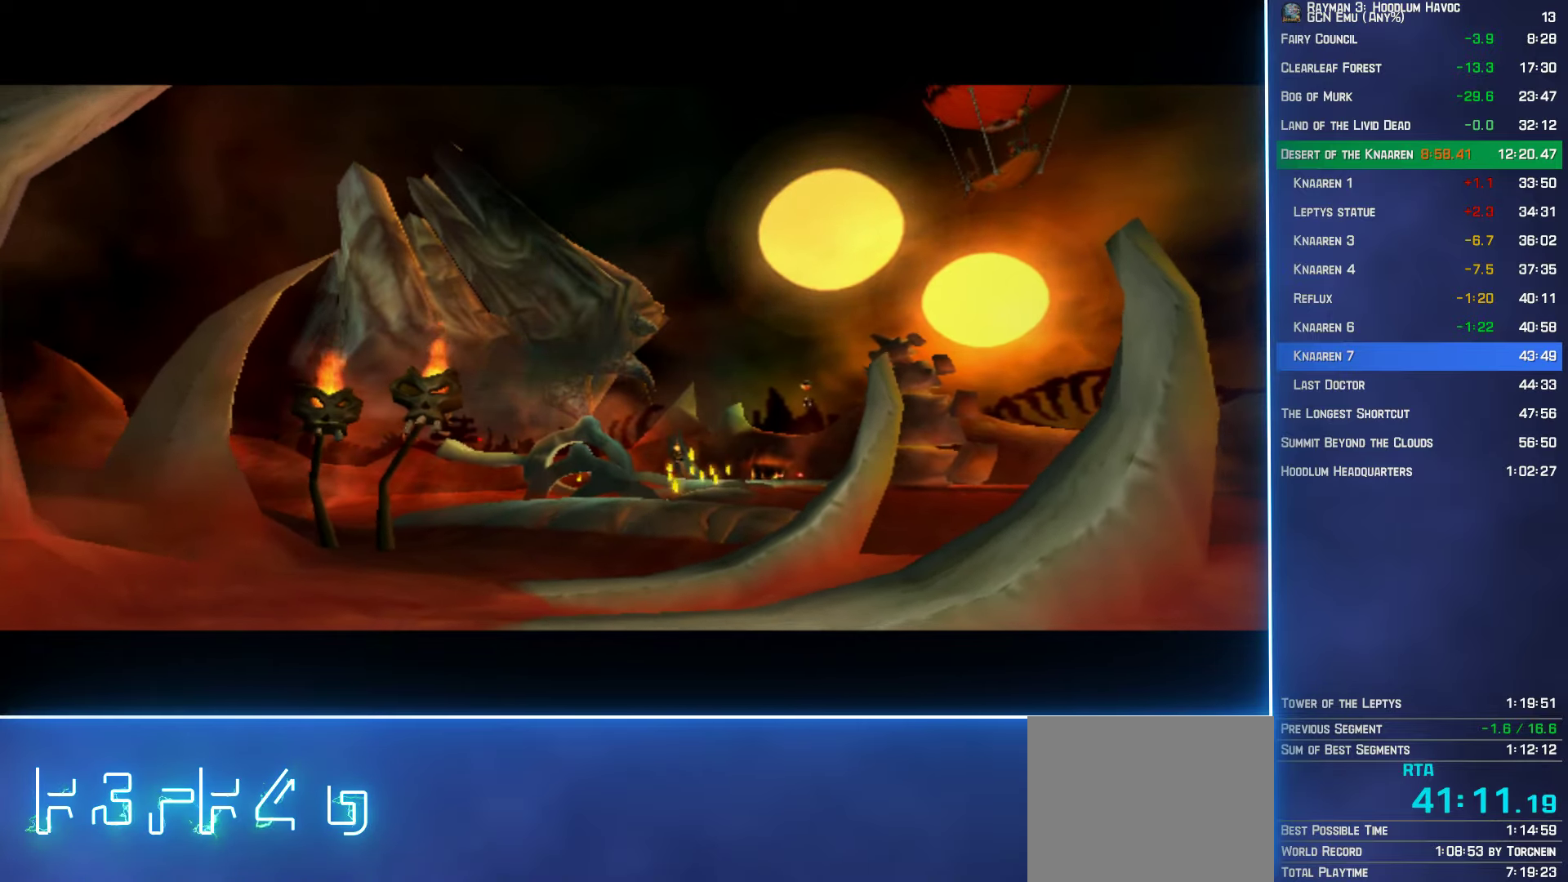
{"buttons": [], "left_stick": "up", "right_stick": "center", "events": []}
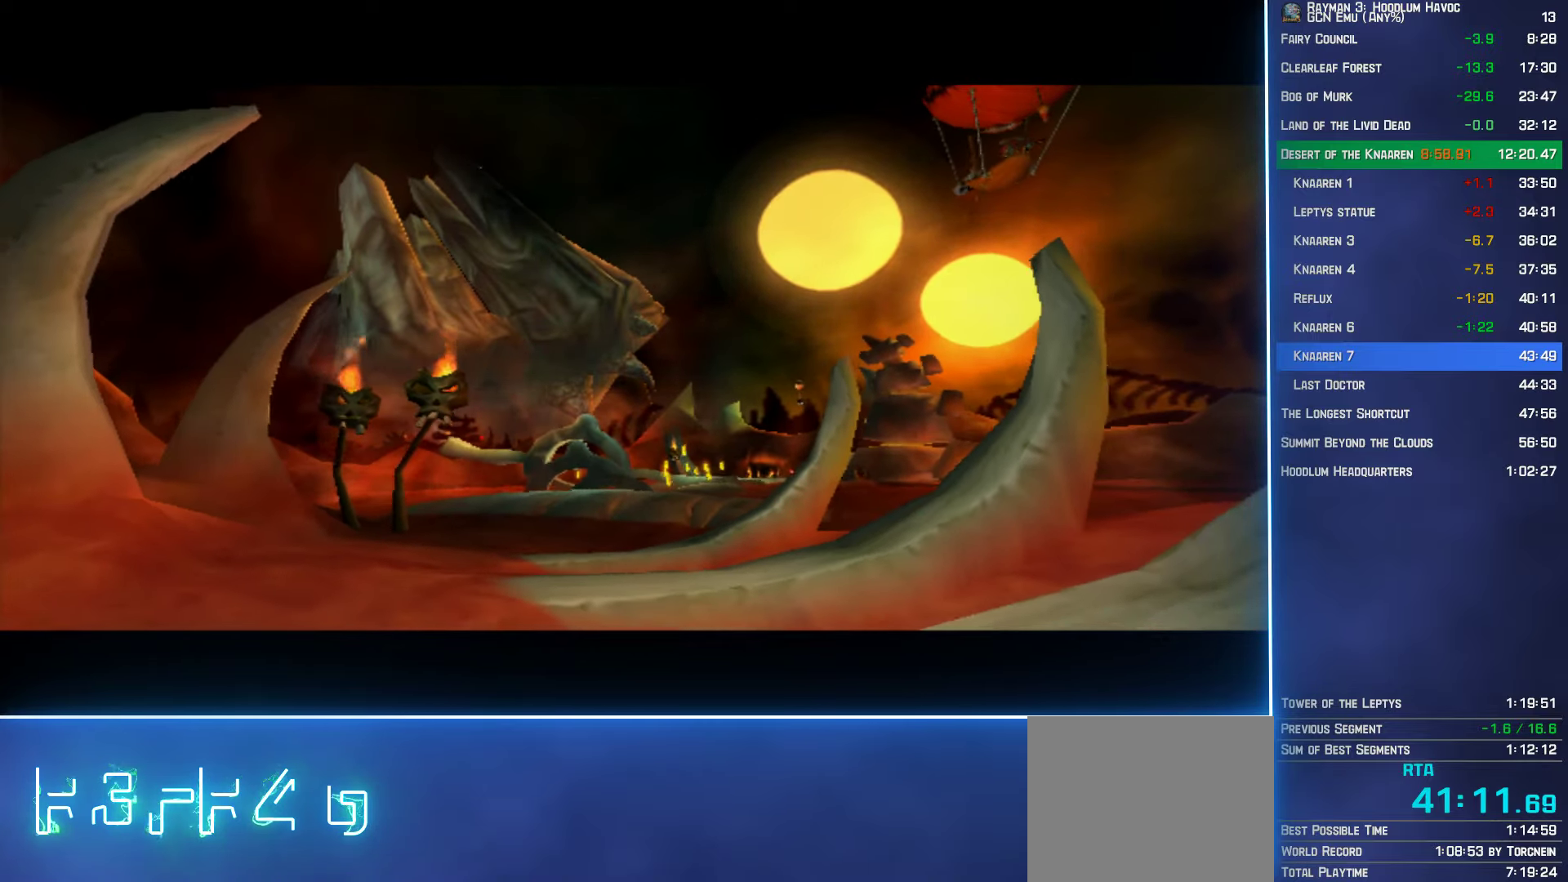
{"buttons": [], "left_stick": "up", "right_stick": "center", "events": []}
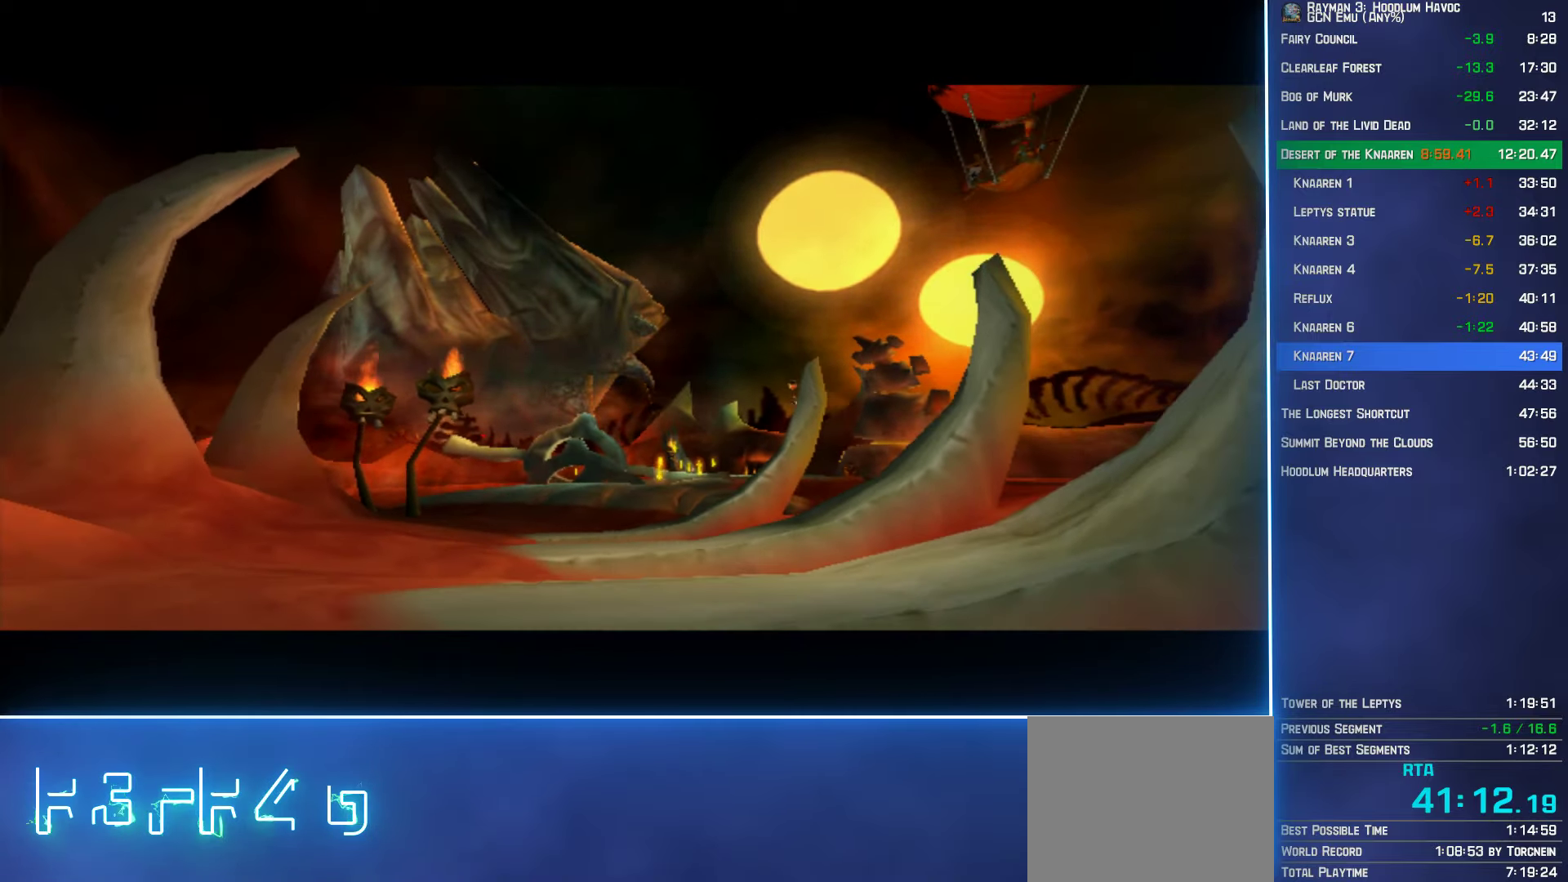
{"buttons": [], "left_stick": "up", "right_stick": "center", "events": [[84, "left_stick", "center"], [334, "left_stick", "up"]]}
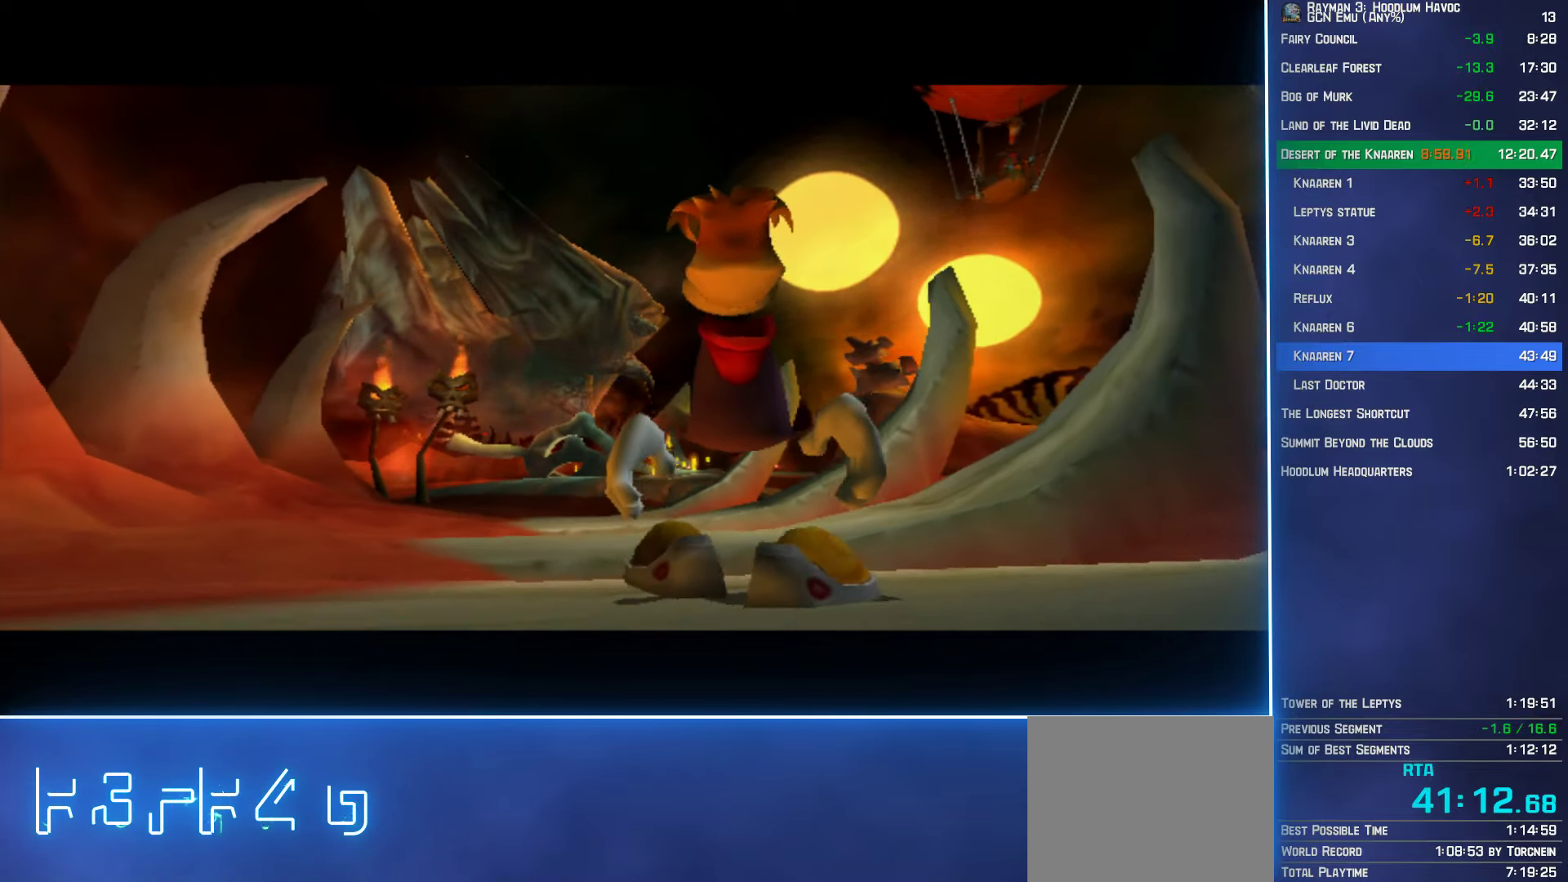
{"buttons": [], "left_stick": "up", "right_stick": "center", "events": []}
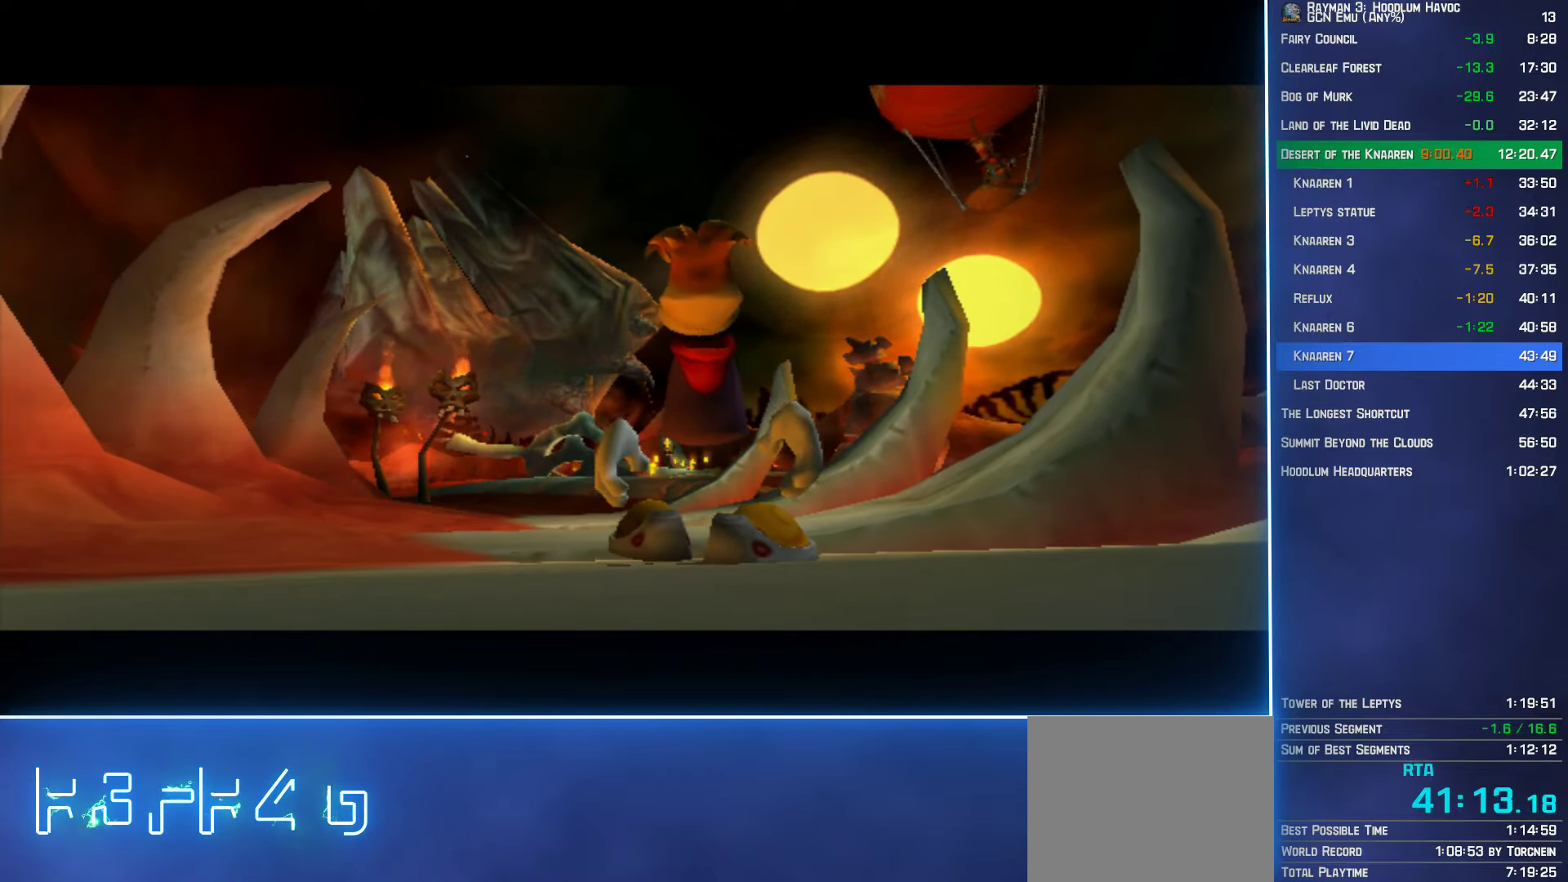
{"buttons": [], "left_stick": "up", "right_stick": "center", "events": []}
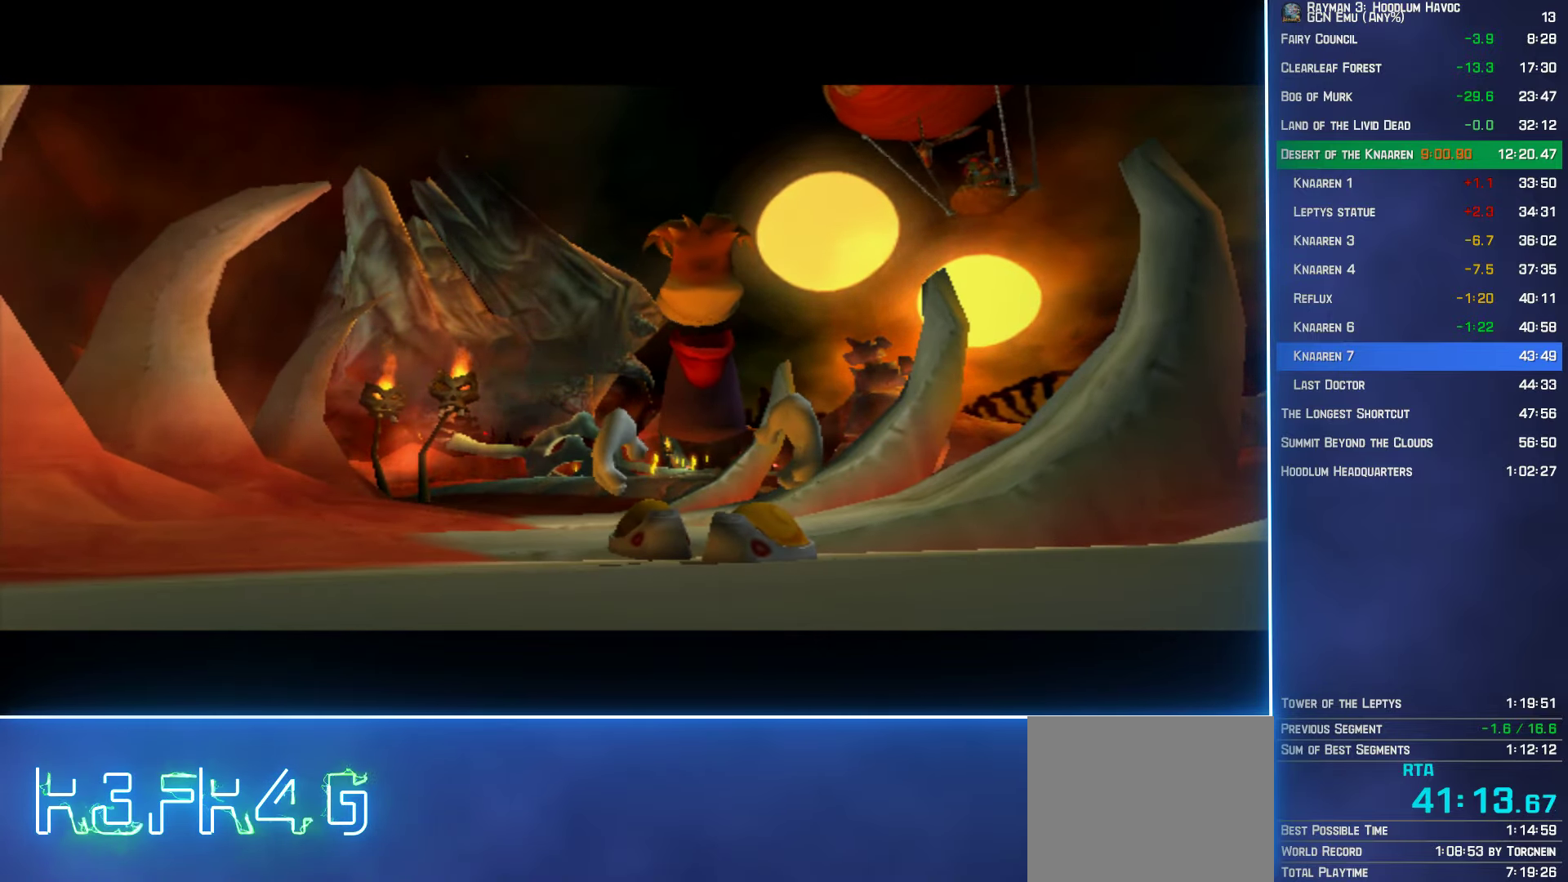
{"buttons": [], "left_stick": "up", "right_stick": "center", "events": []}
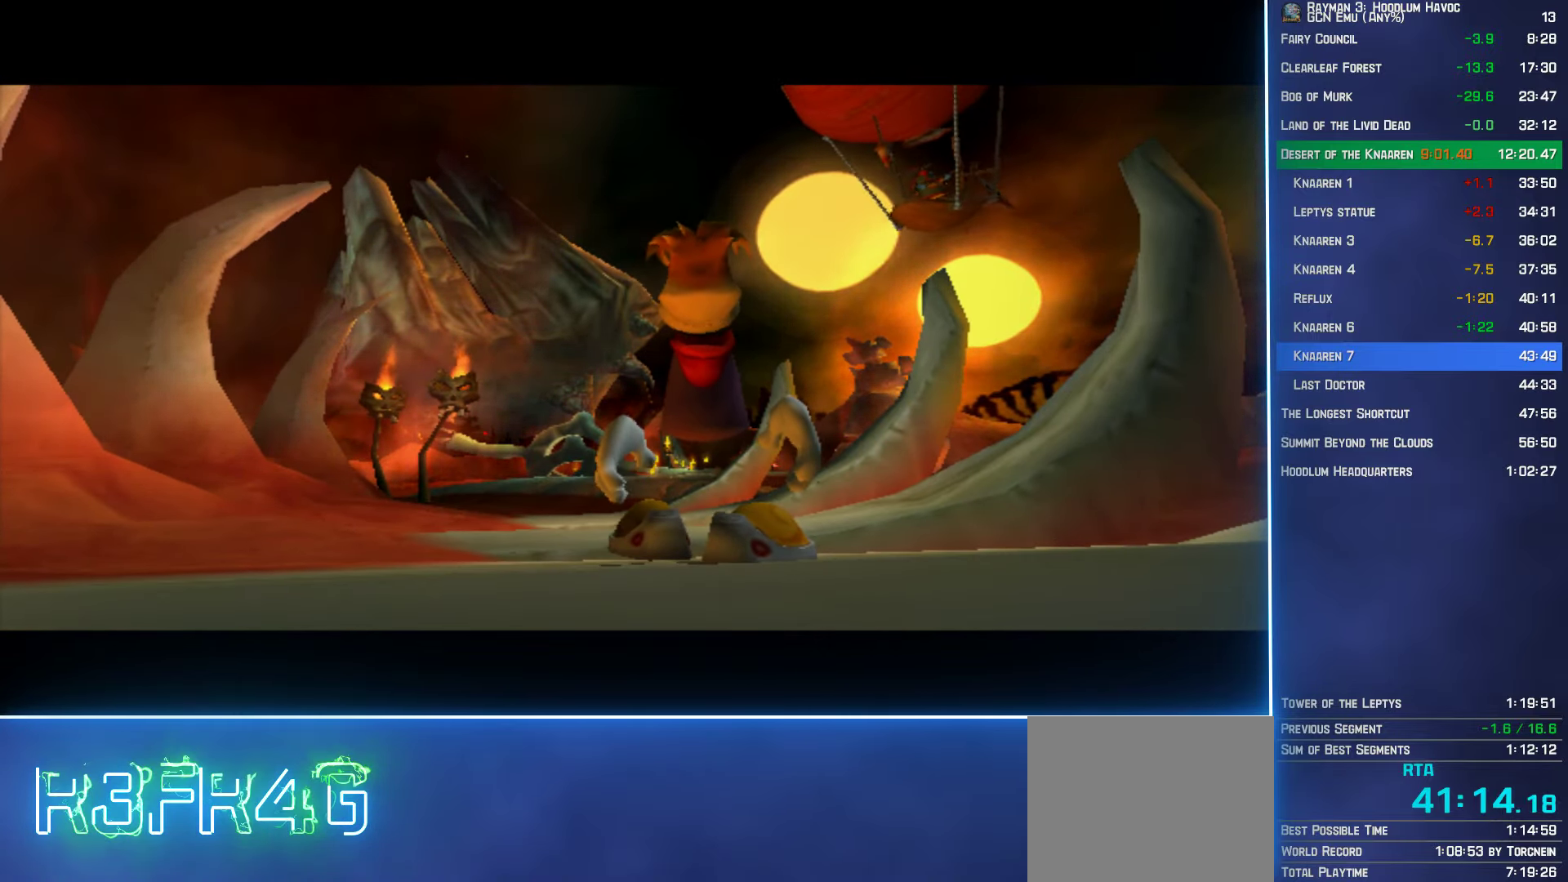
{"buttons": [], "left_stick": "up", "right_stick": "center", "events": []}
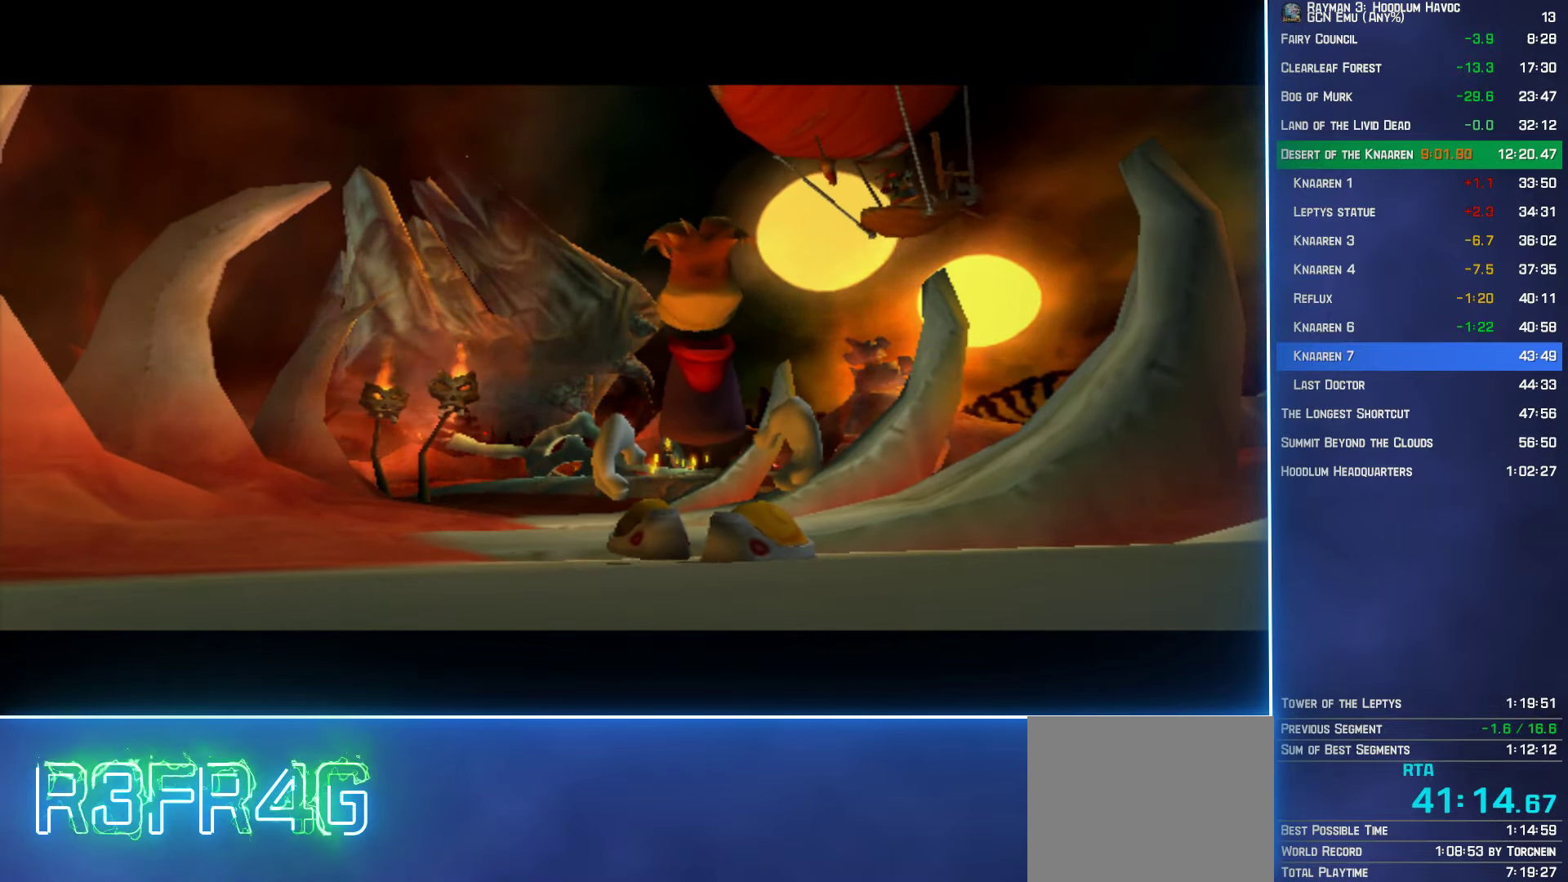
{"buttons": ["A"], "left_stick": "up", "right_stick": "center", "events": [[467, "A", "down"]]}
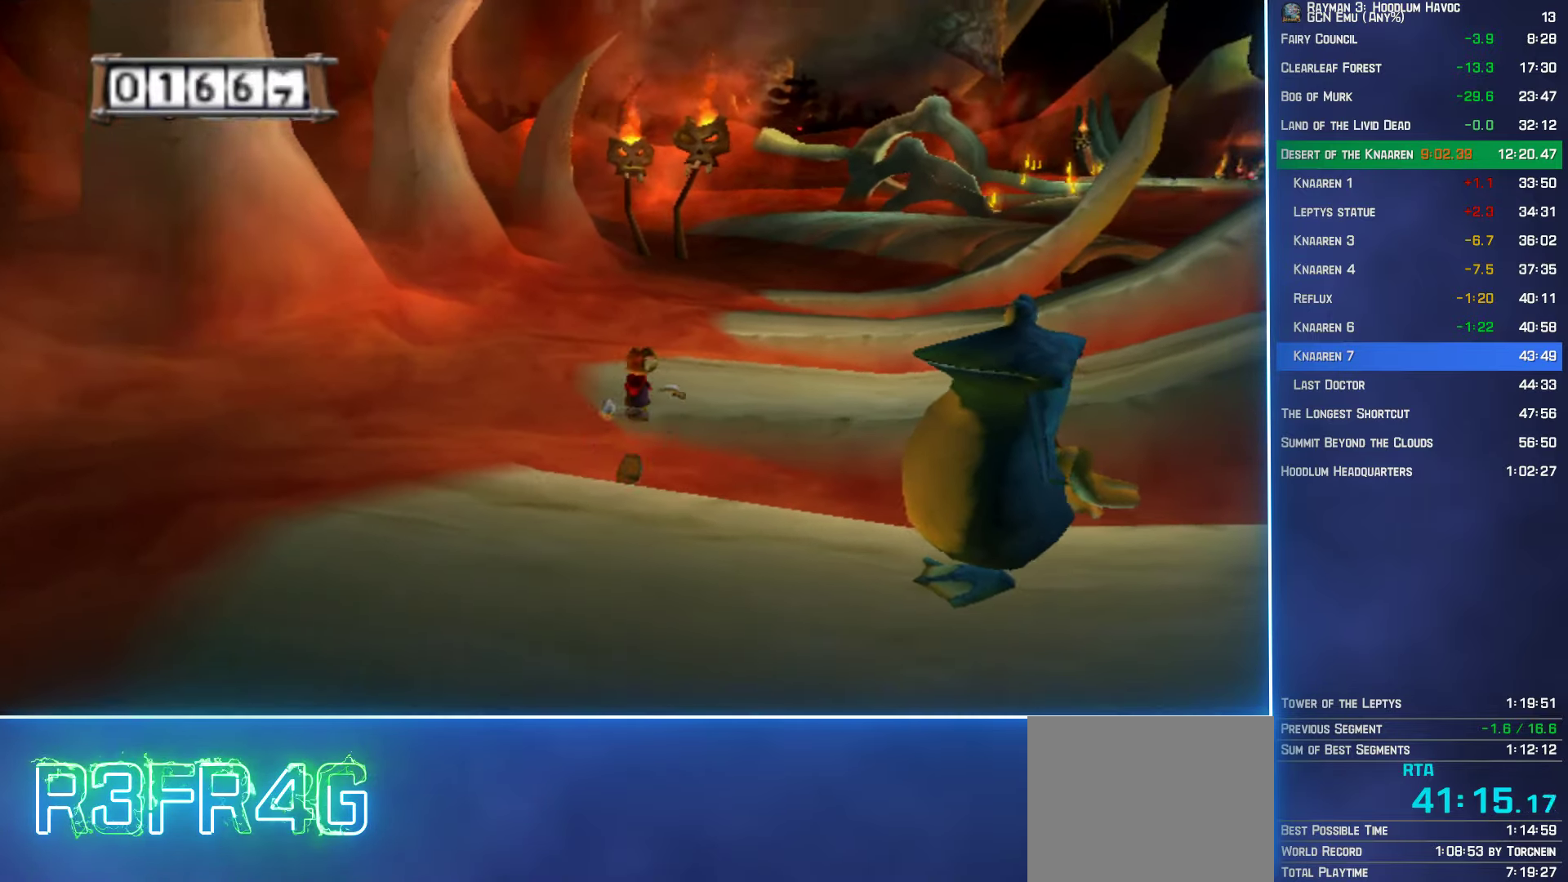
{"buttons": [], "left_stick": "up", "right_stick": "center", "events": [[34, "A", "up"]]}
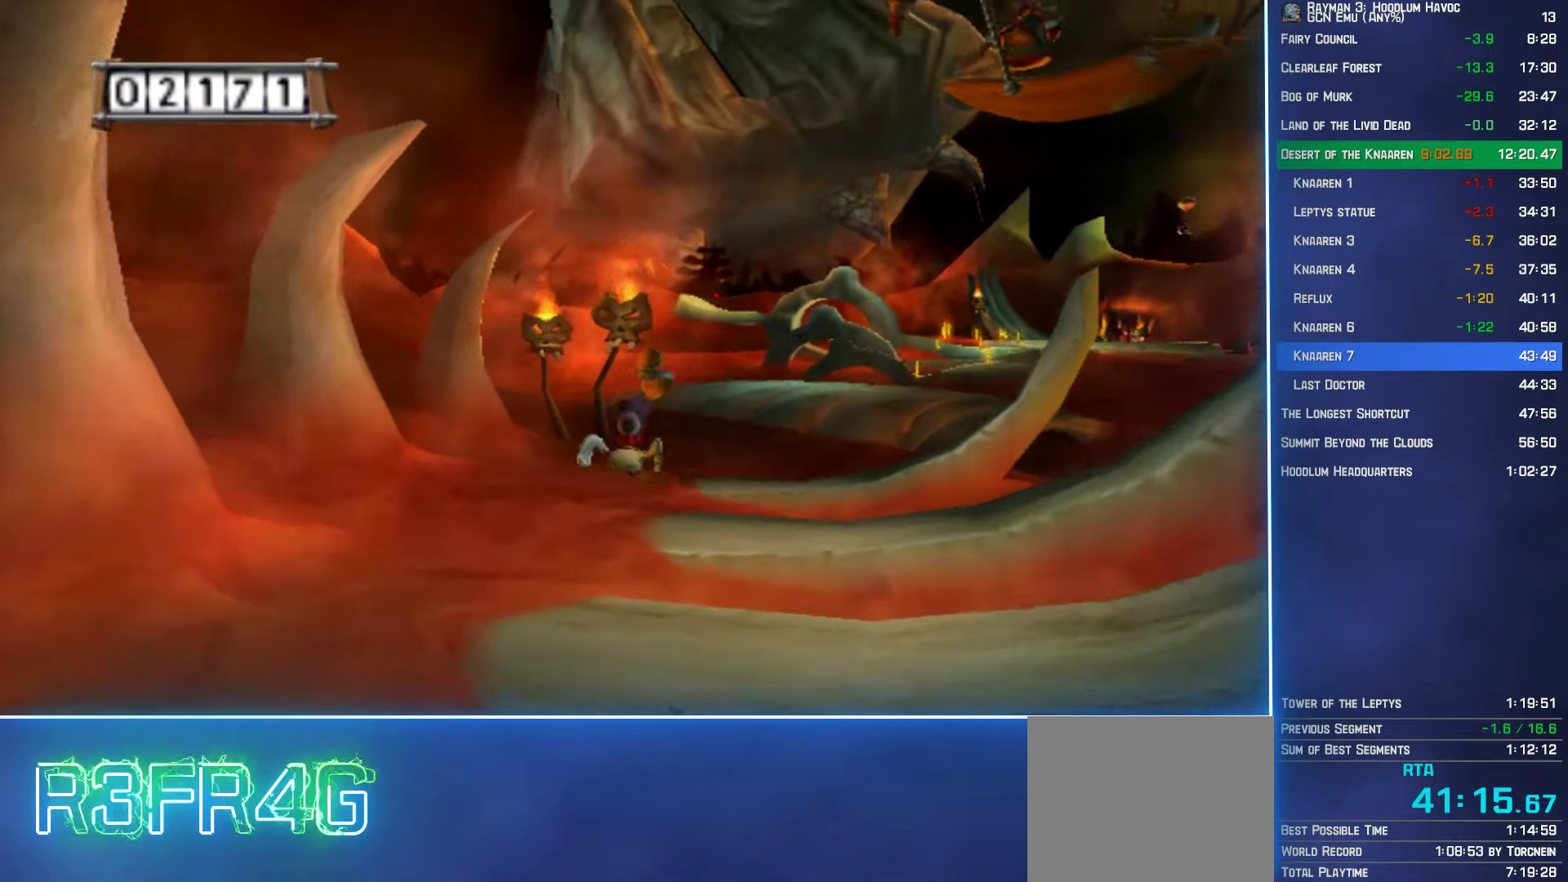
{"buttons": [], "left_stick": "up", "right_stick": "center", "events": []}
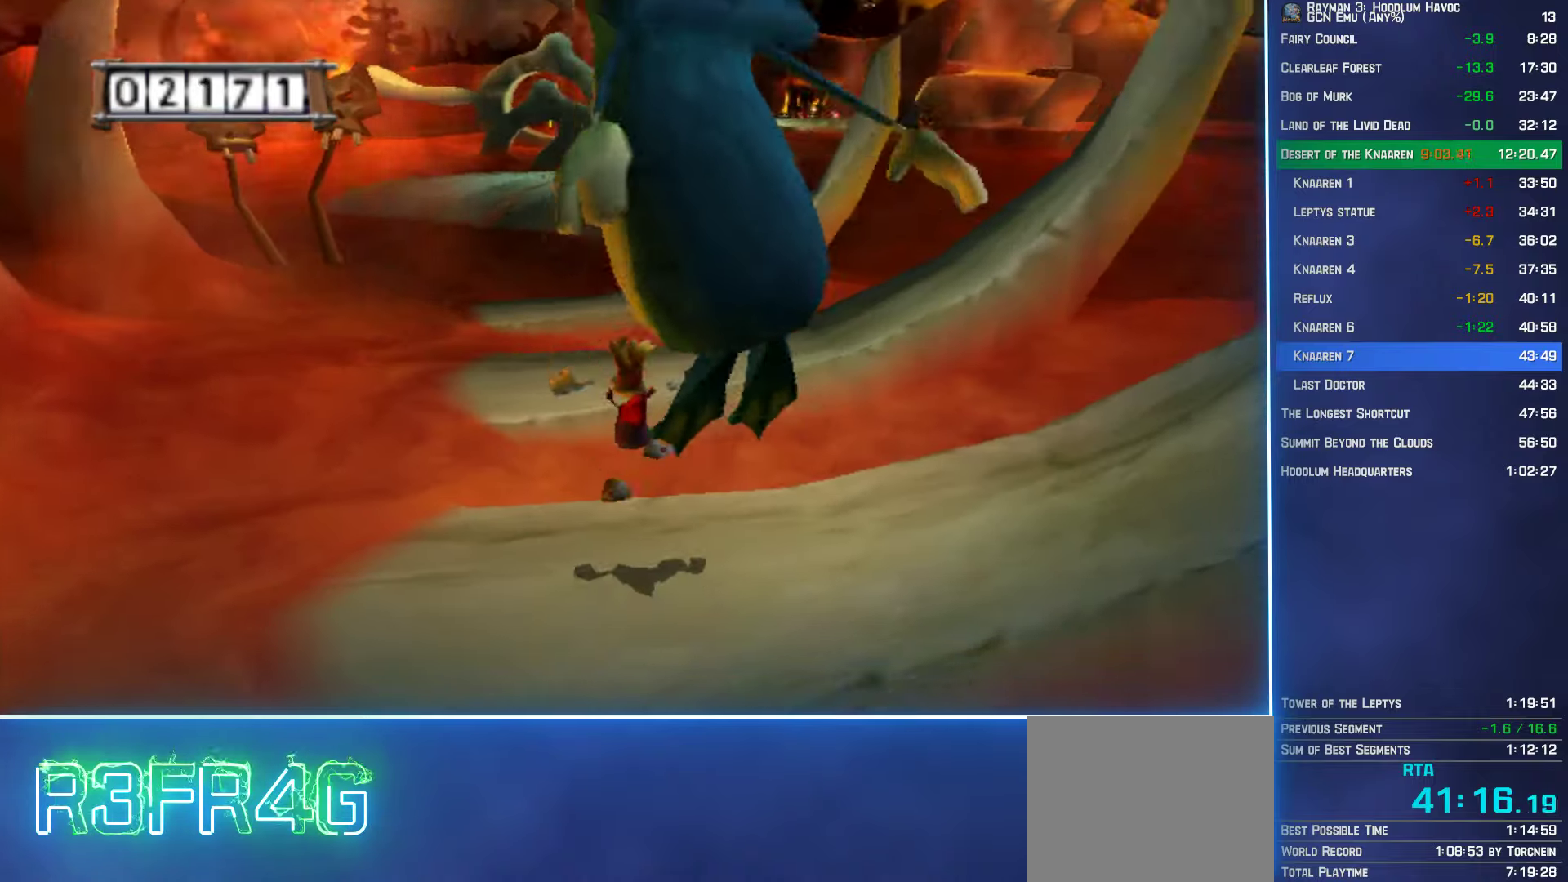
{"buttons": [], "left_stick": "up", "right_stick": "center", "events": [[150, "A", "down"], [250, "A", "up"]]}
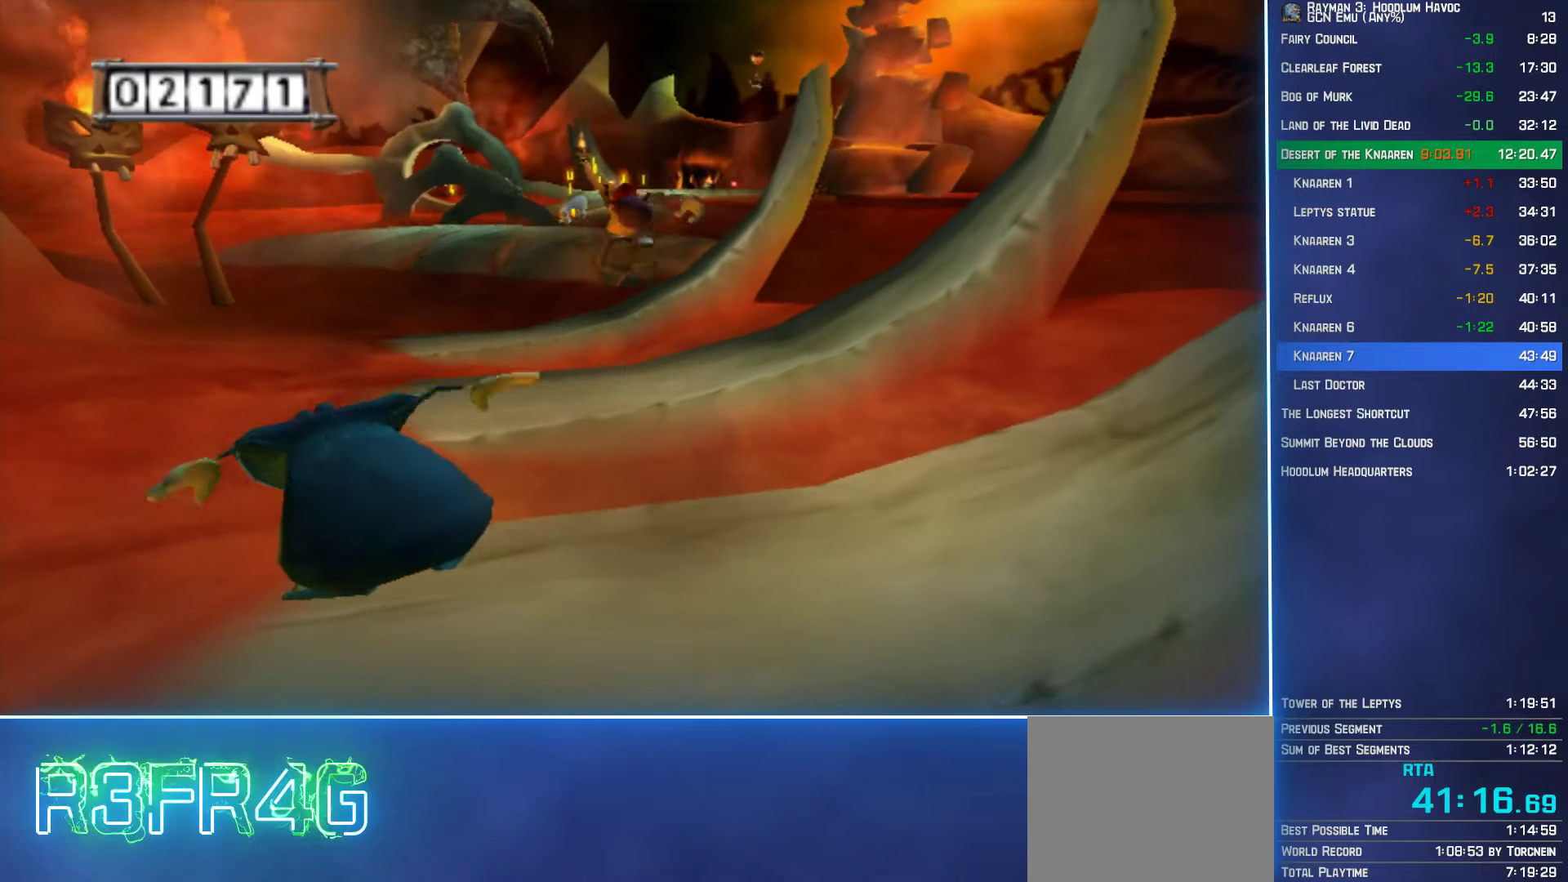
{"buttons": [], "left_stick": "up", "right_stick": "center", "events": []}
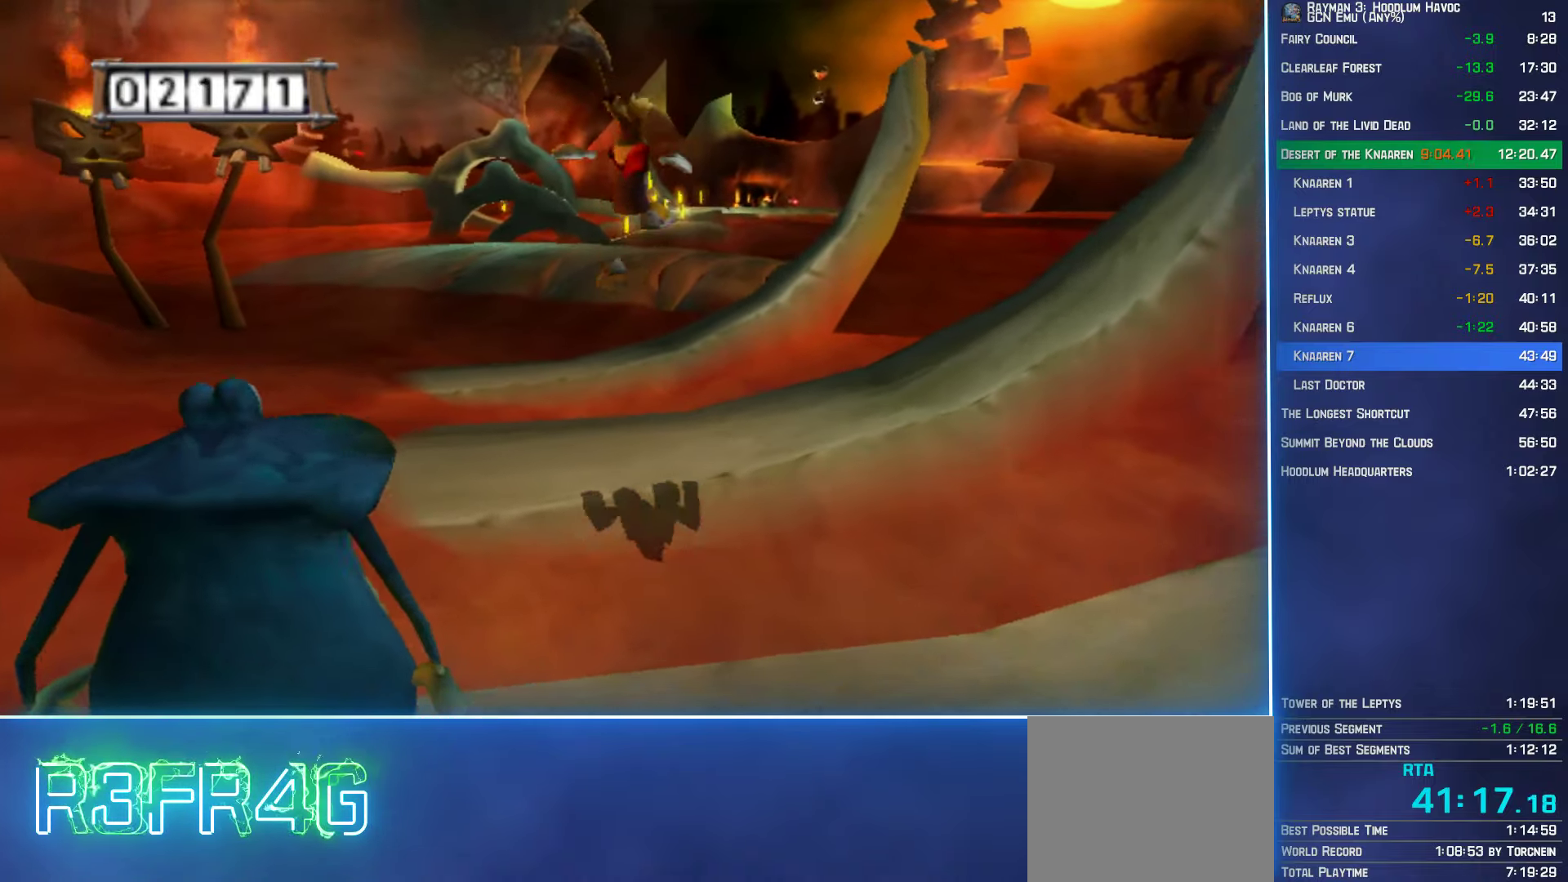
{"buttons": ["A"], "left_stick": "up", "right_stick": "center", "events": [[450, "A", "down"]]}
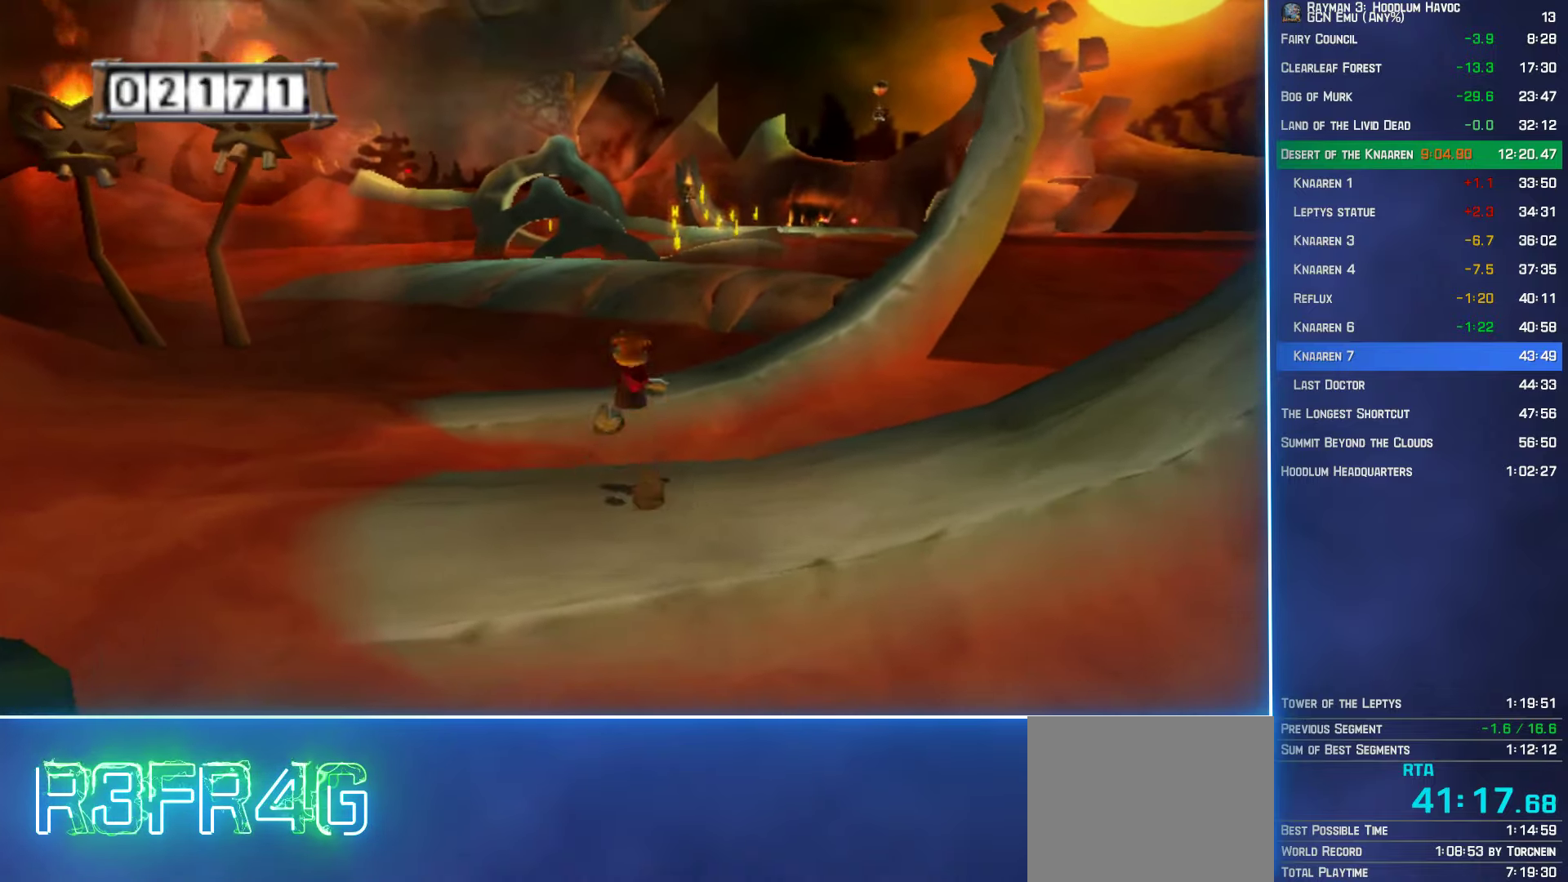
{"buttons": [], "left_stick": "up", "right_stick": "center", "events": [[16, "A", "up"]]}
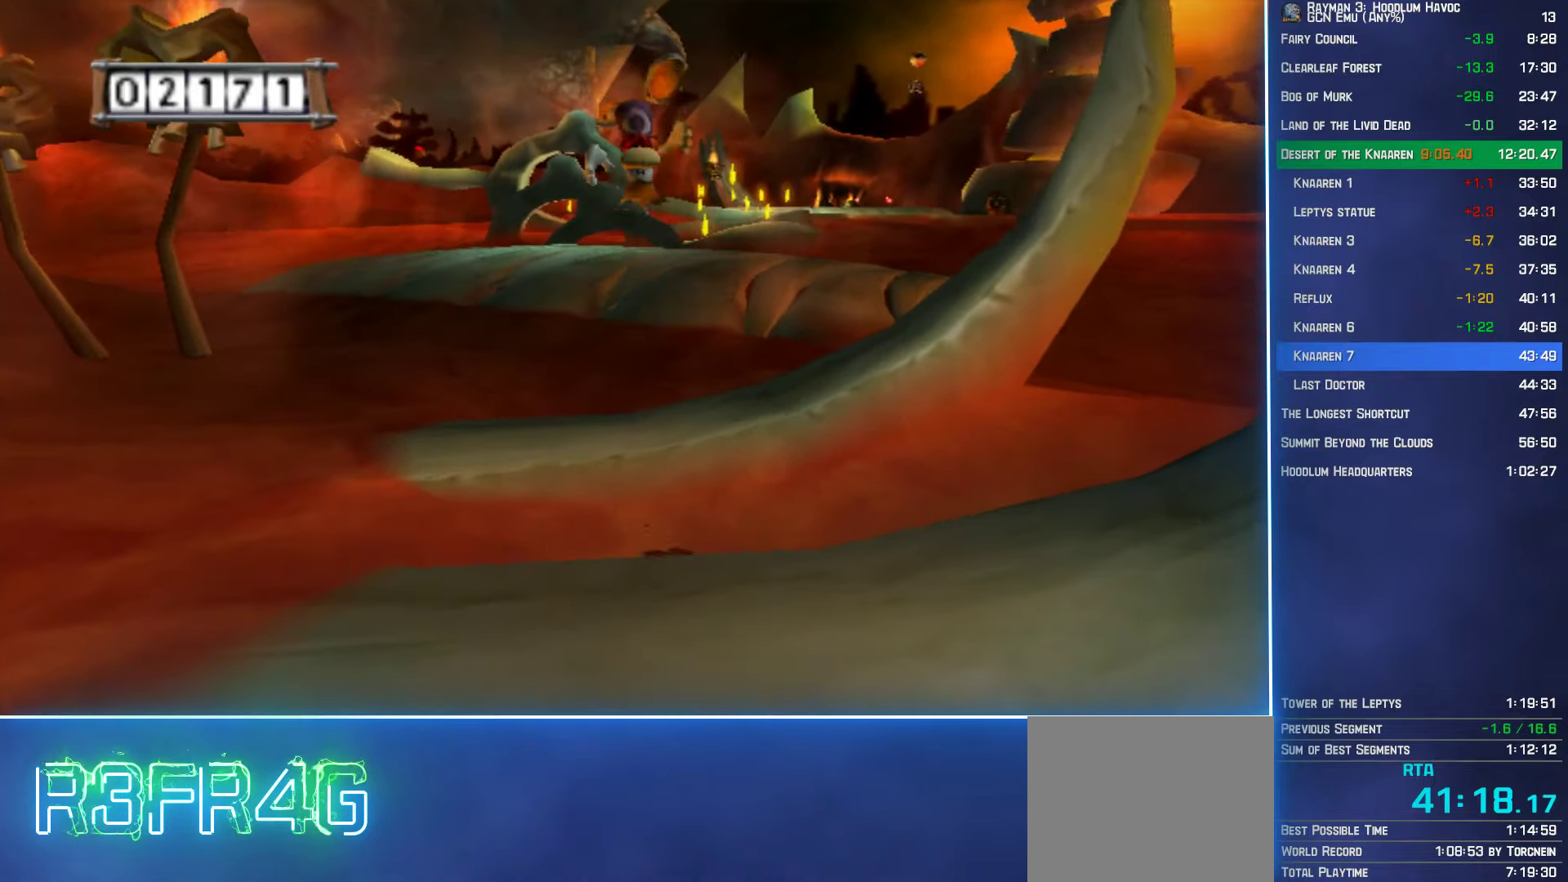
{"buttons": [], "left_stick": "up", "right_stick": "center", "events": []}
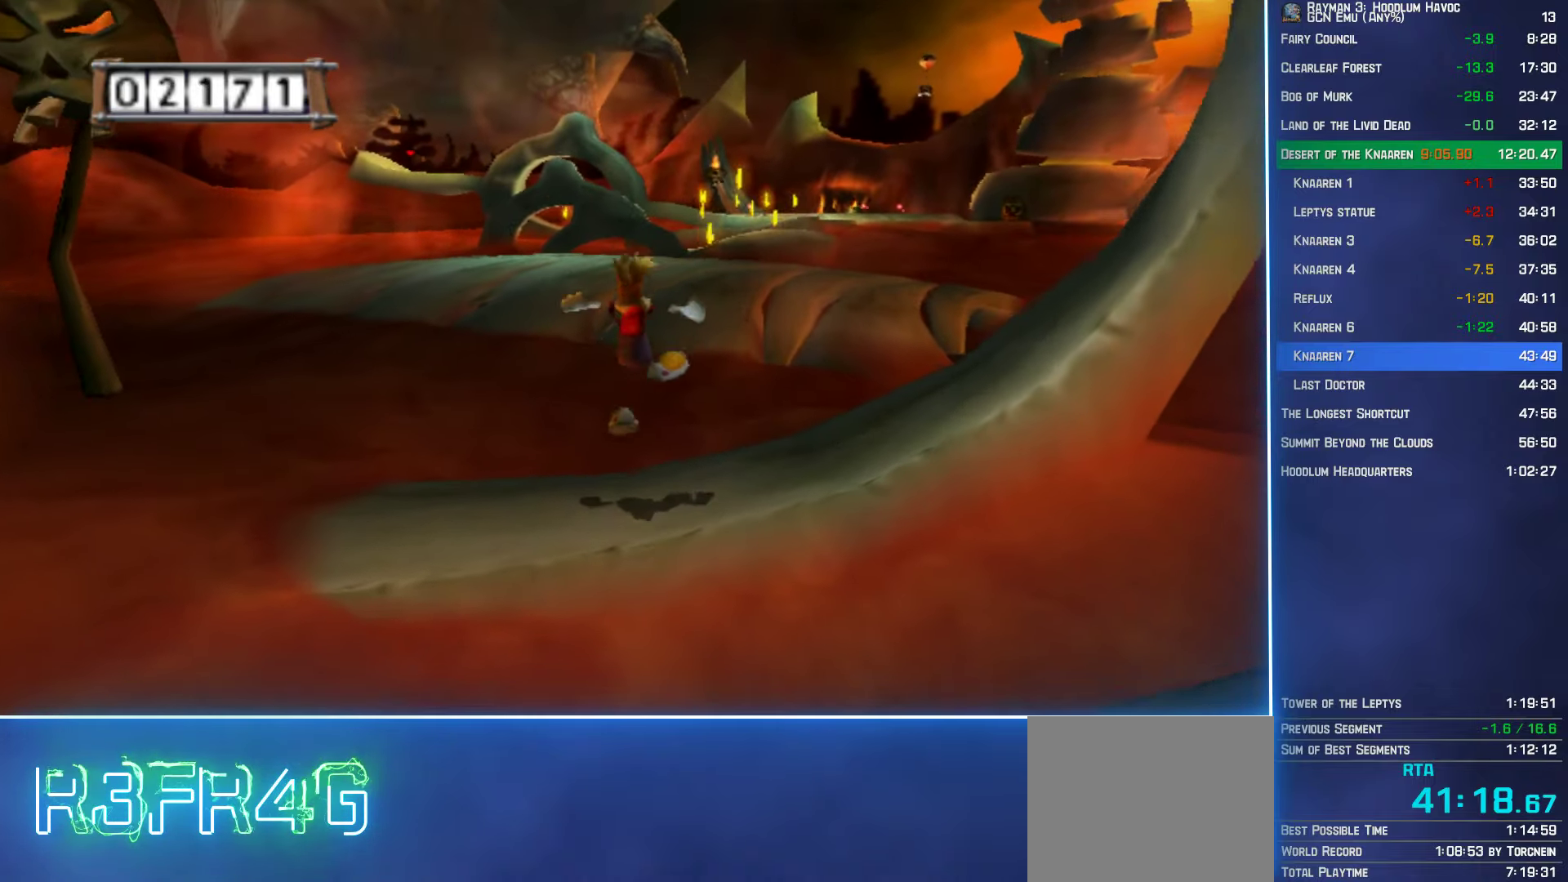
{"buttons": [], "left_stick": "up", "right_stick": "center", "events": [[283, "A", "down"], [433, "A", "up"]]}
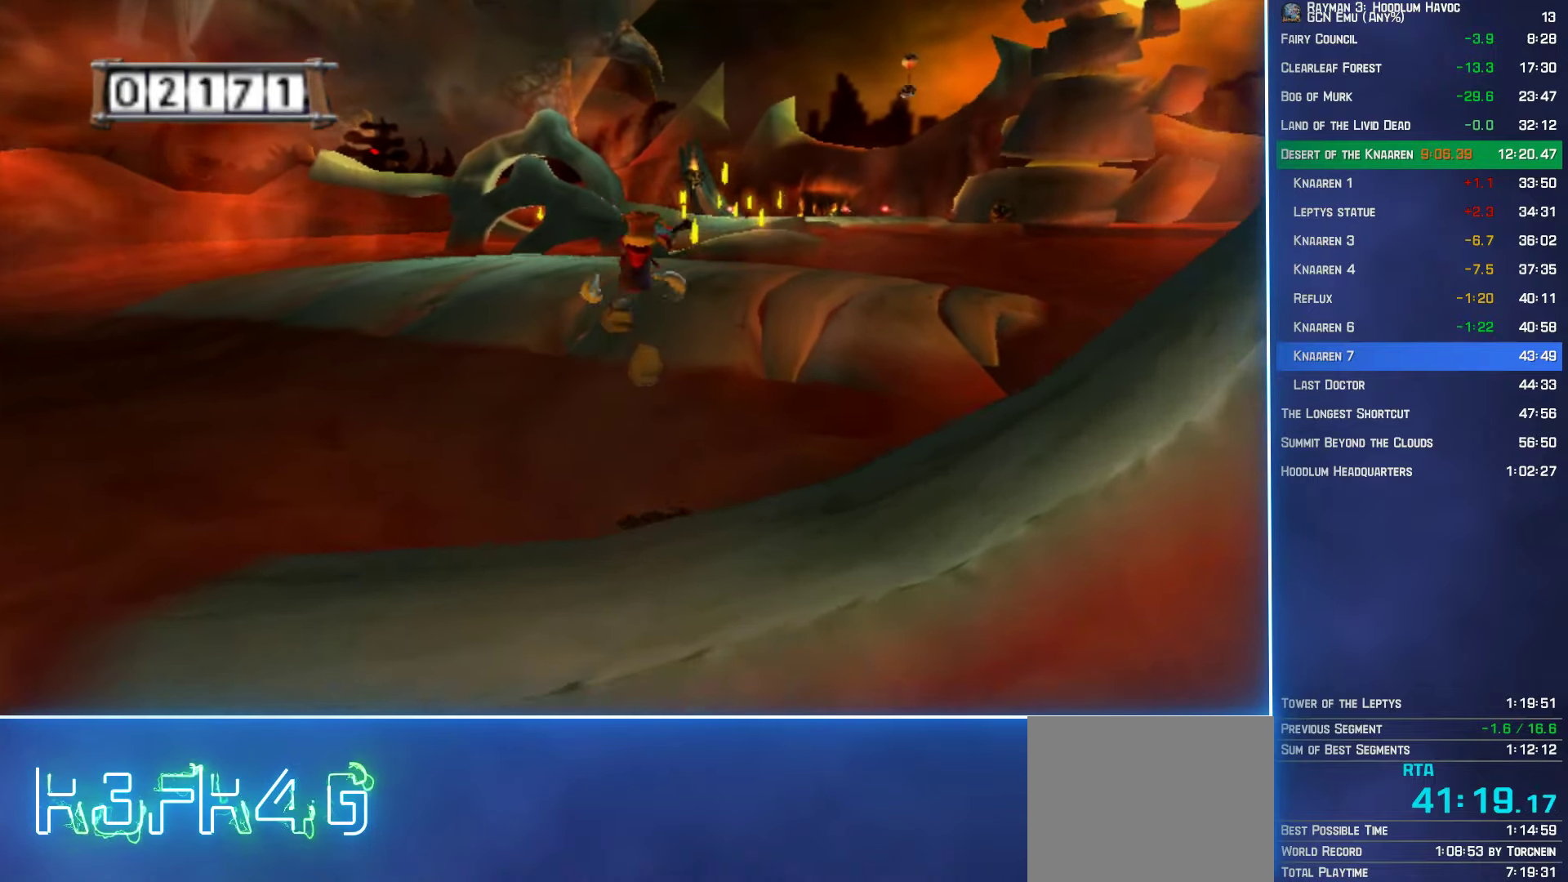
{"buttons": [], "left_stick": "up", "right_stick": "center", "events": []}